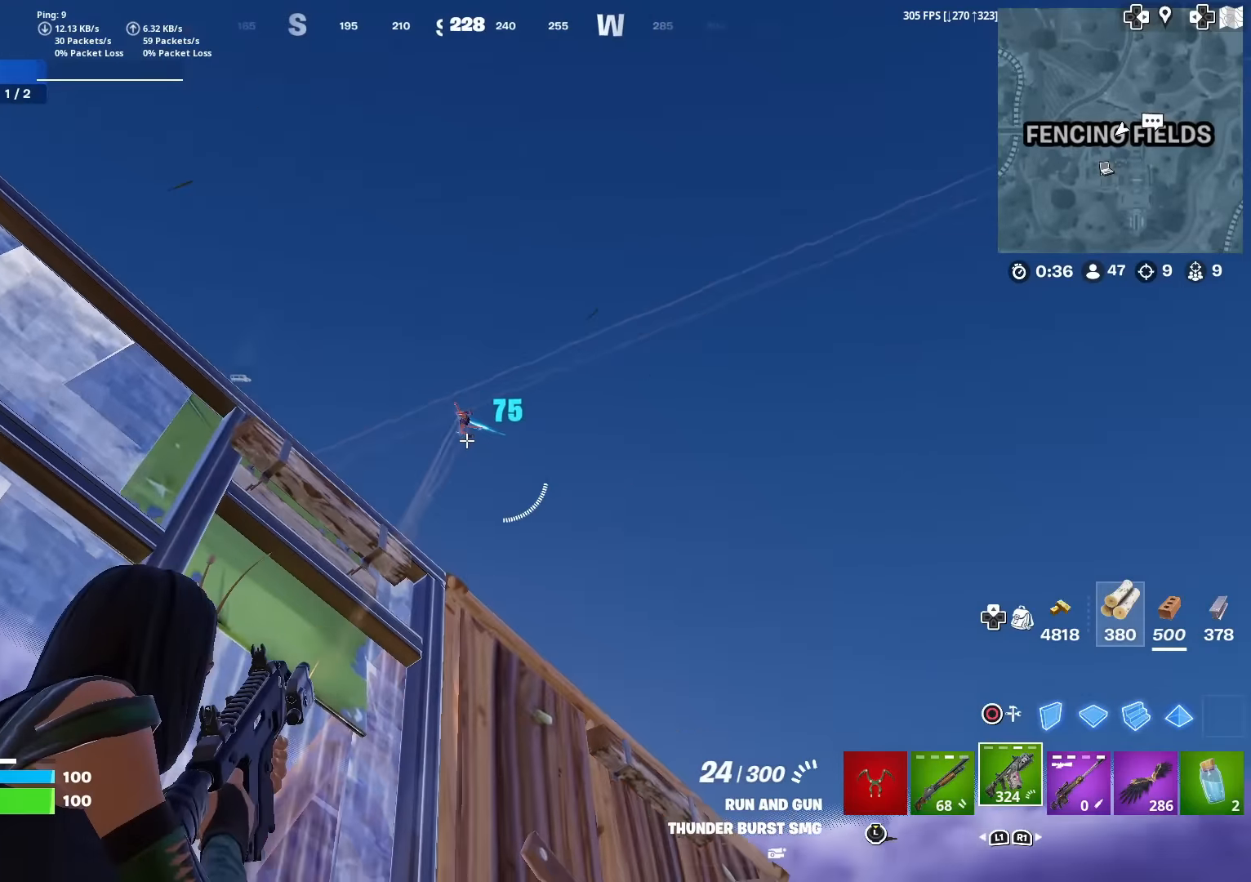
Gameplay with a controller (PlayStation layout); each line is a JSON object with the inputs held at the frame after it. "events" lists button and stick changes between this image and that frame as [ms after this image, input, new state], when the widget could be followed in between. Not read: TOUCHPAD.
{"buttons": ["L2", "R2"], "left_stick": "down", "right_stick": "center", "events": [[33, "right_stick", "center"], [50, "left_stick", "up"], [150, "right_stick", "up"], [217, "left_stick", "down"], [234, "right_stick", "down"], [334, "right_stick", "center"]]}
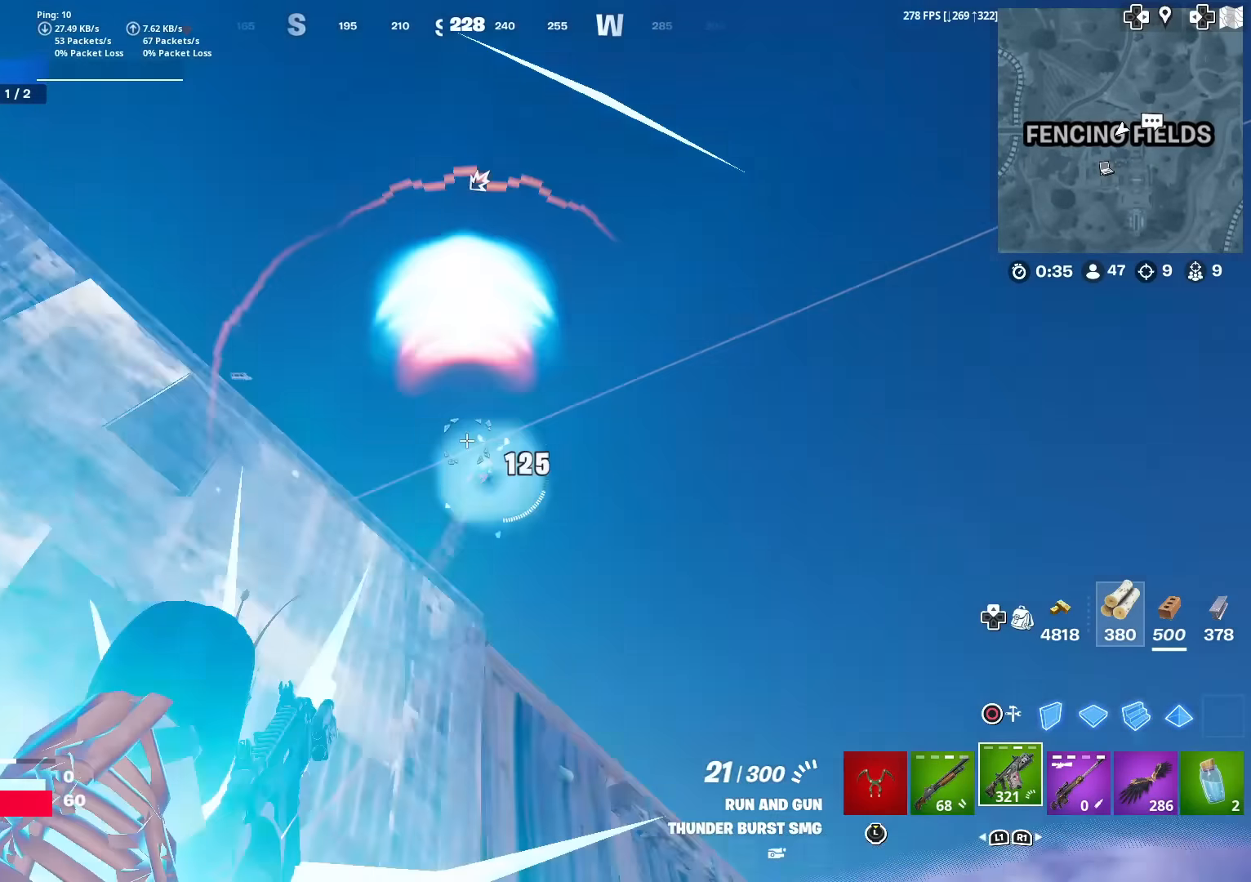
{"buttons": ["L2", "R2"], "left_stick": "down", "right_stick": "down", "events": [[500, "right_stick", "down"]]}
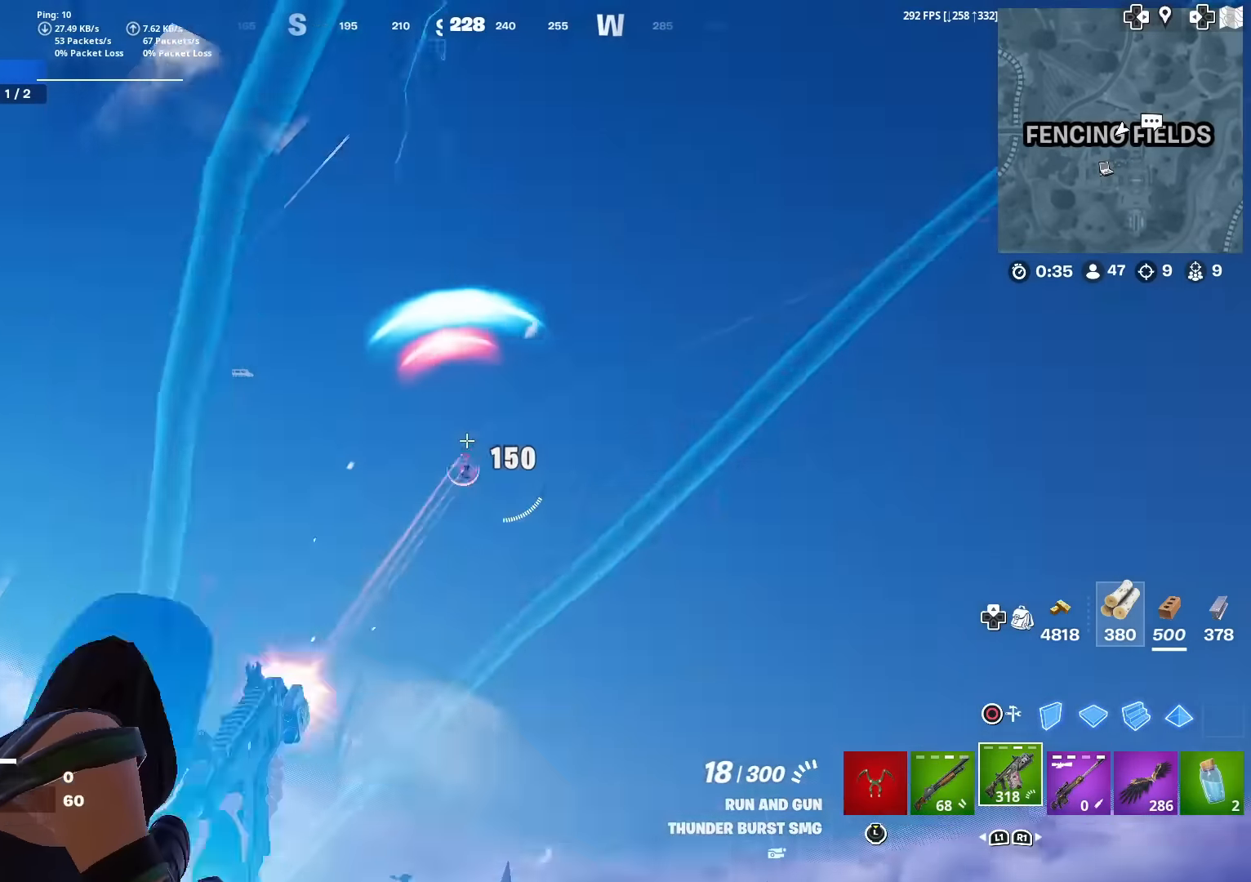
{"buttons": ["L2", "R2"], "left_stick": "down", "right_stick": "down", "events": [[234, "right_stick", "down-left"], [384, "right_stick", "down"]]}
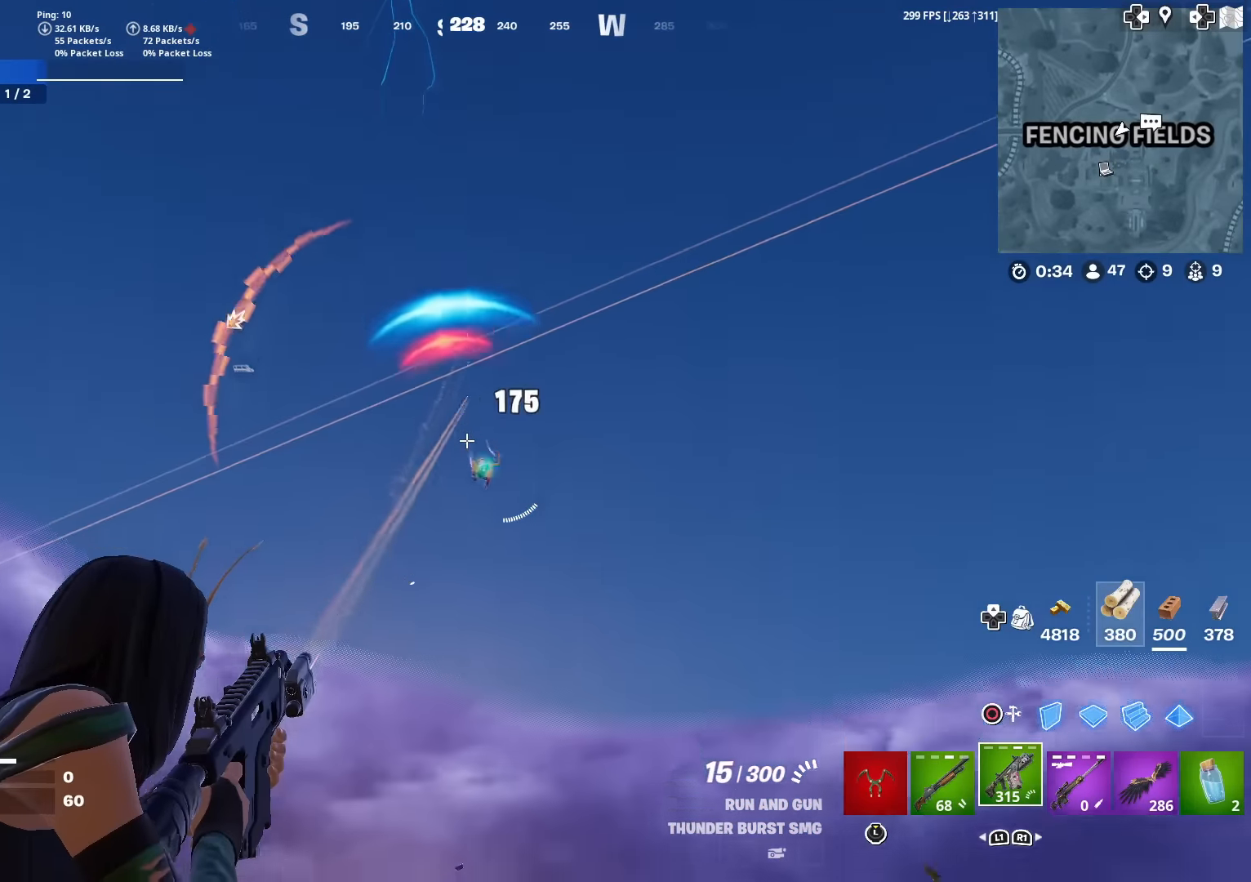
{"buttons": ["R2"], "left_stick": "up-right", "right_stick": "down", "events": [[50, "left_stick", "down-right"], [183, "right_stick", "down-right"], [250, "left_stick", "right"], [367, "right_stick", "down"], [483, "left_stick", "up-right"], [500, "L2", "up"]]}
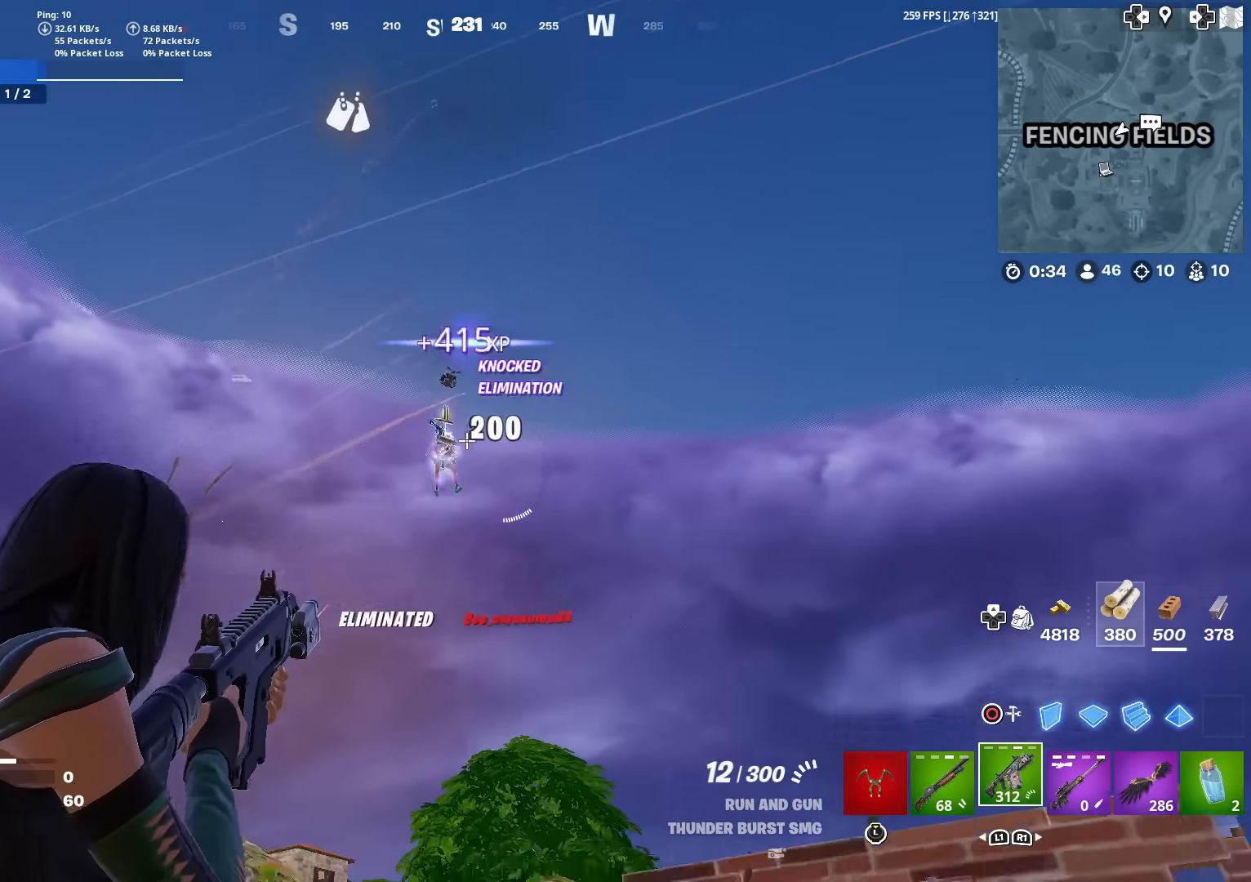
{"buttons": [], "left_stick": "up", "right_stick": "down-left", "events": [[84, "L1", "down"], [117, "R2", "up"], [217, "L1", "up"], [250, "left_stick", "up"], [317, "right_stick", "center"], [434, "right_stick", "down-left"]]}
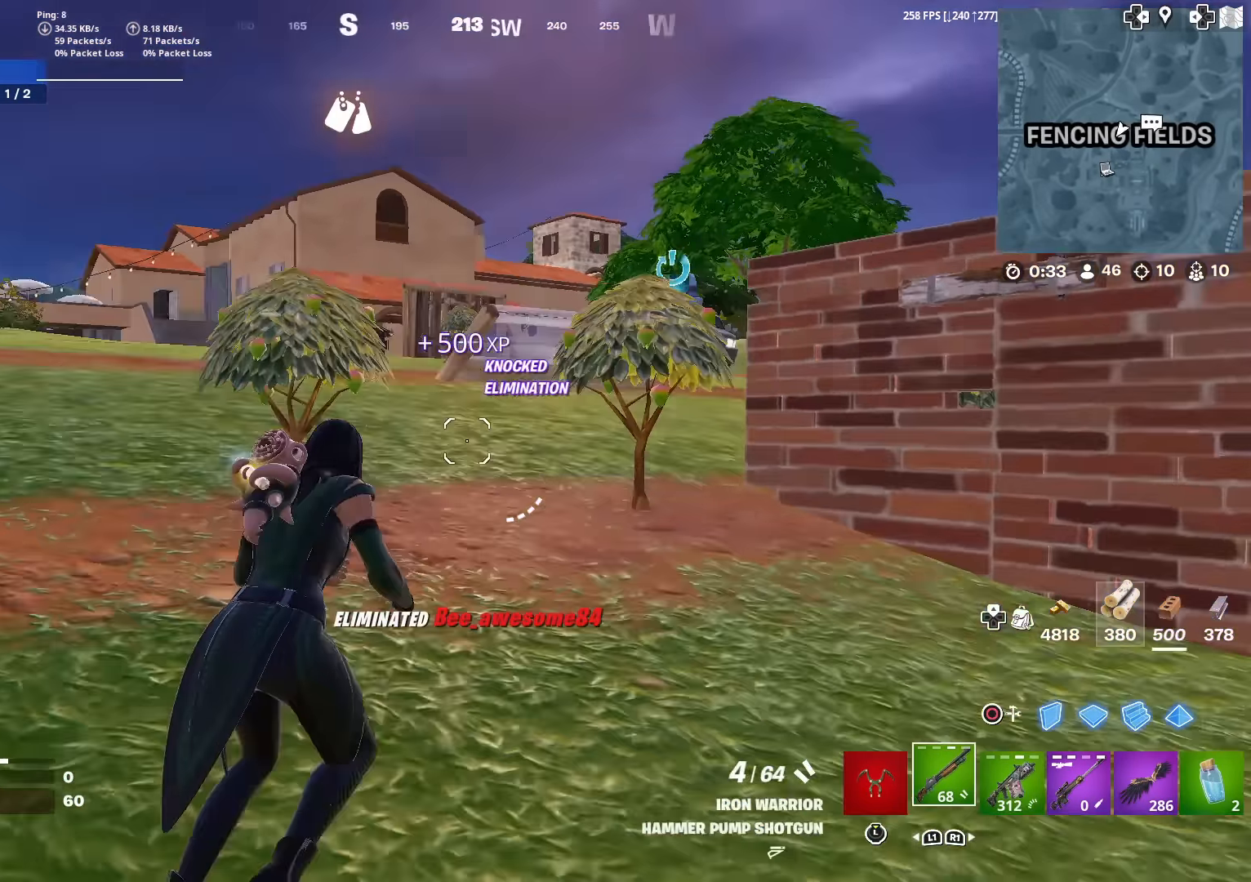
{"buttons": [], "left_stick": "up", "right_stick": "center", "events": [[16, "right_stick", "center"], [383, "CROSS", "down"], [383, "right_stick", "down-left"], [483, "CROSS", "up"], [483, "right_stick", "center"]]}
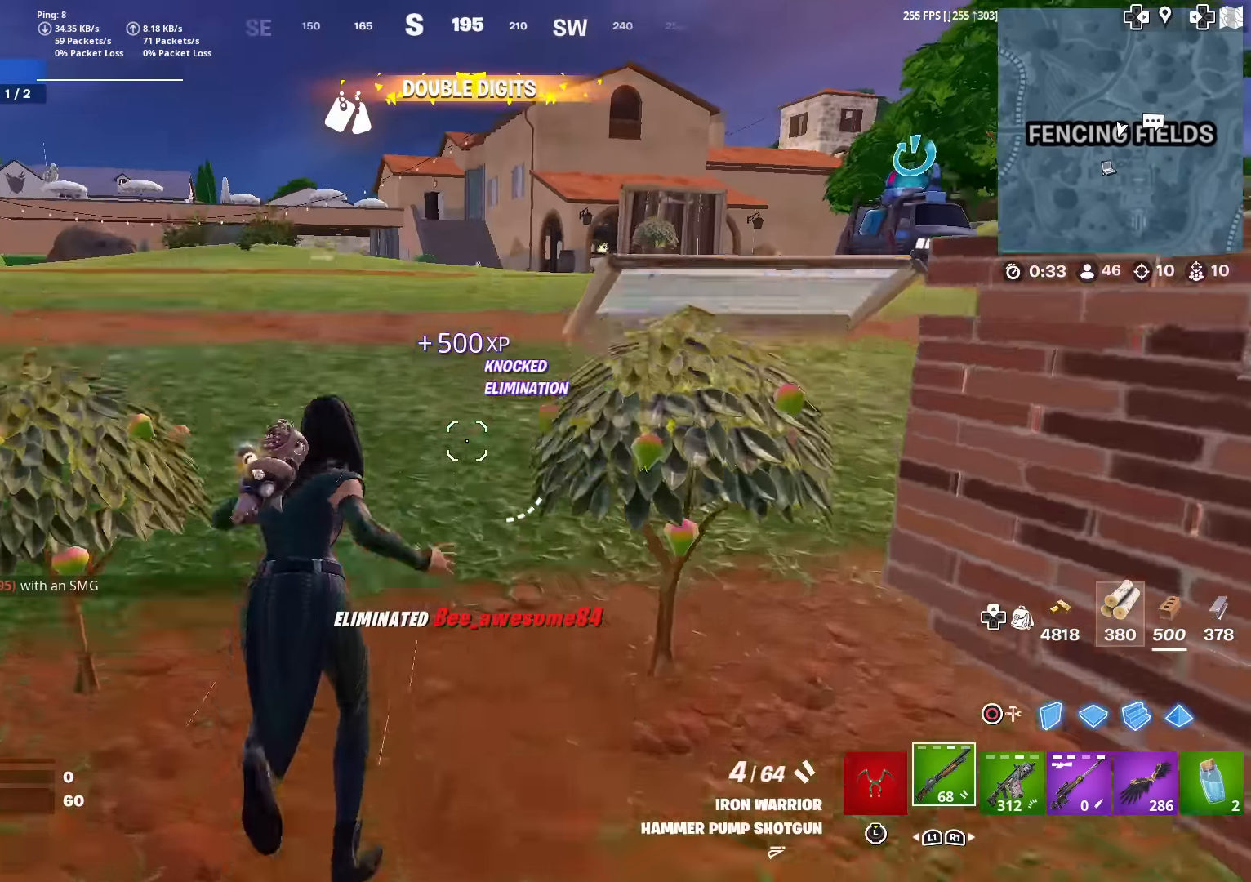
{"buttons": ["R2"], "left_stick": "up", "right_stick": "center", "events": [[284, "CIRCLE", "down"], [401, "CIRCLE", "up"], [451, "R2", "down"]]}
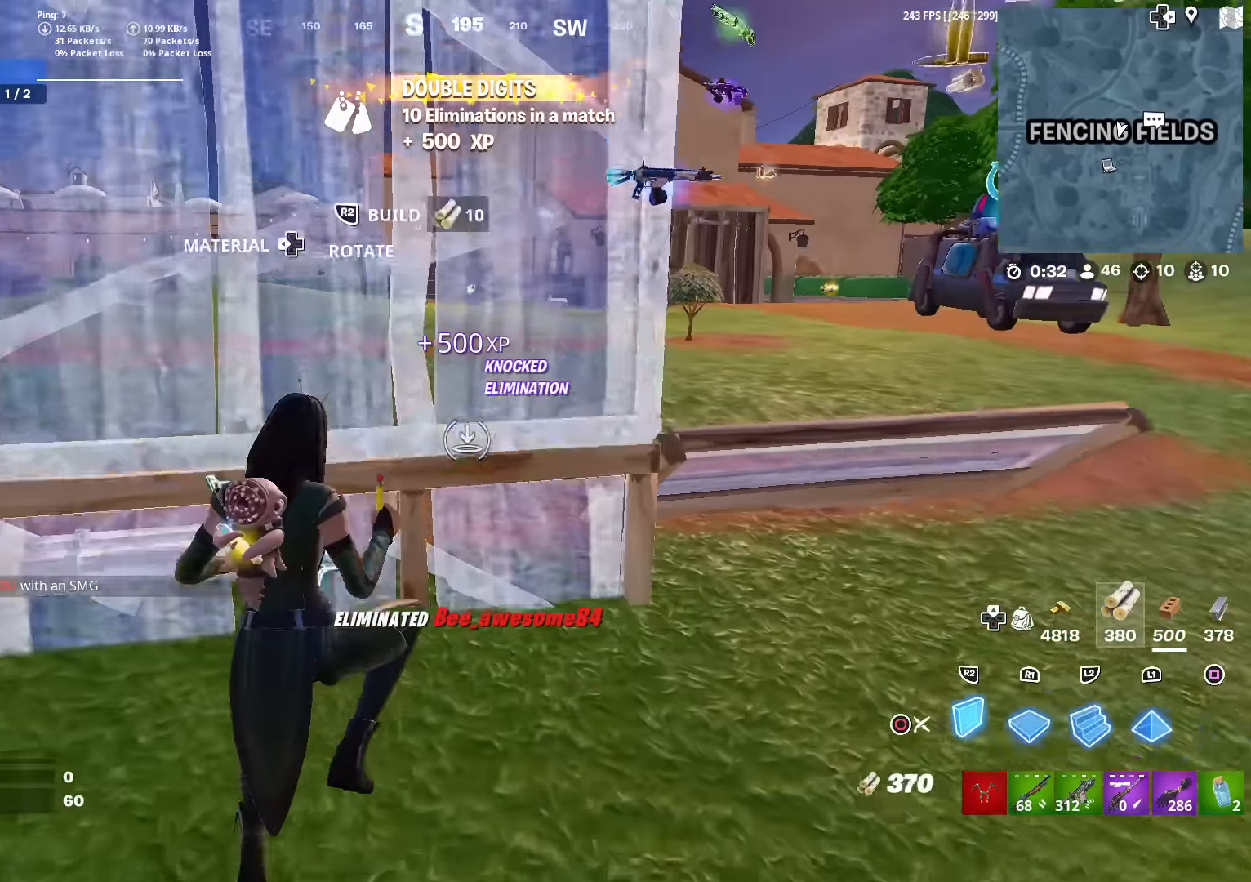
{"buttons": [], "left_stick": "up-right", "right_stick": "center", "events": [[100, "left_stick", "up-right"], [116, "R2", "up"], [216, "CIRCLE", "down"], [233, "right_stick", "up-right"], [317, "right_stick", "center"], [350, "CIRCLE", "up"]]}
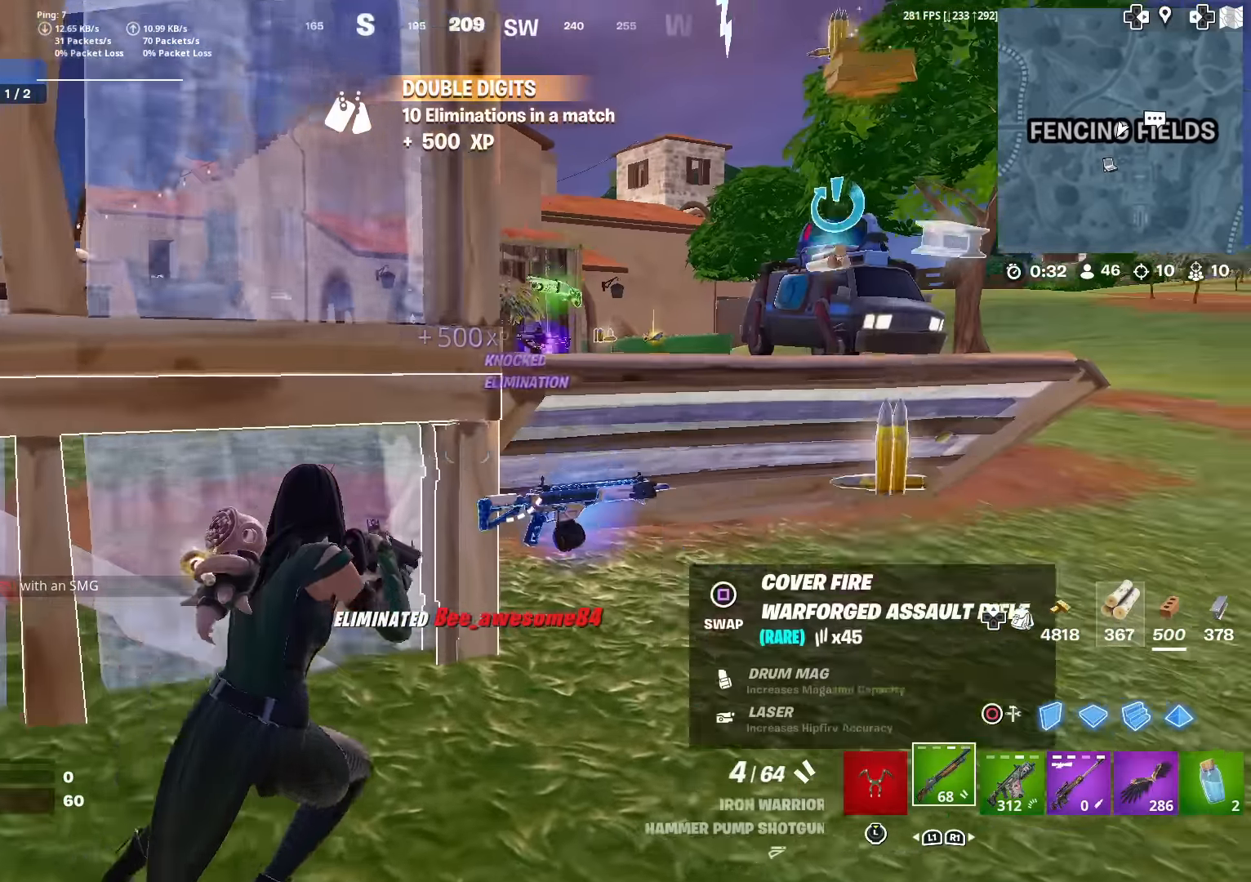
{"buttons": ["CIRCLE"], "left_stick": "up", "right_stick": "center", "events": [[300, "CROSS", "down"], [367, "left_stick", "up"], [367, "right_stick", "down-left"], [417, "CROSS", "up"], [434, "CIRCLE", "down"], [484, "right_stick", "center"]]}
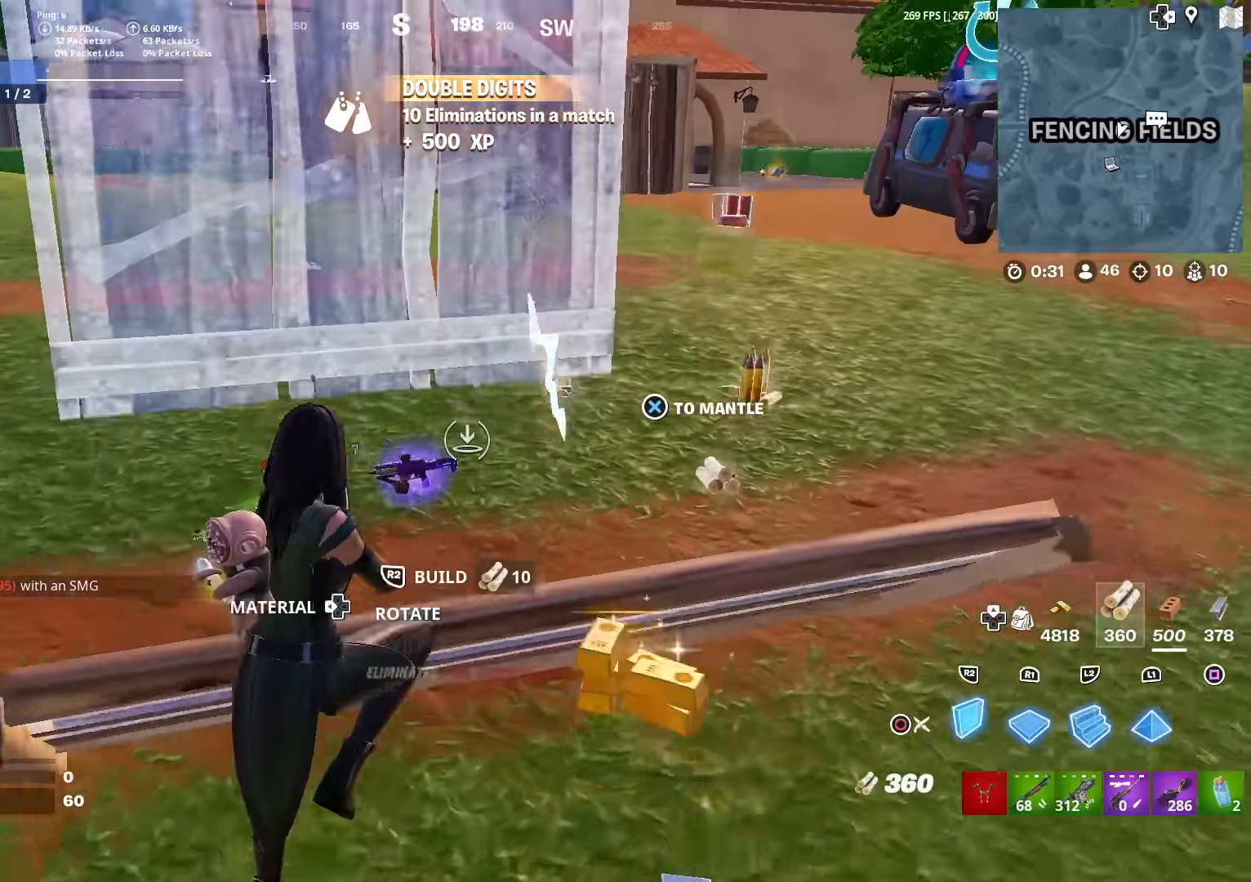
{"buttons": ["R2"], "left_stick": "up", "right_stick": "center", "events": [[83, "CIRCLE", "up"], [100, "left_stick", "up-left"], [283, "R2", "down"], [483, "left_stick", "up"]]}
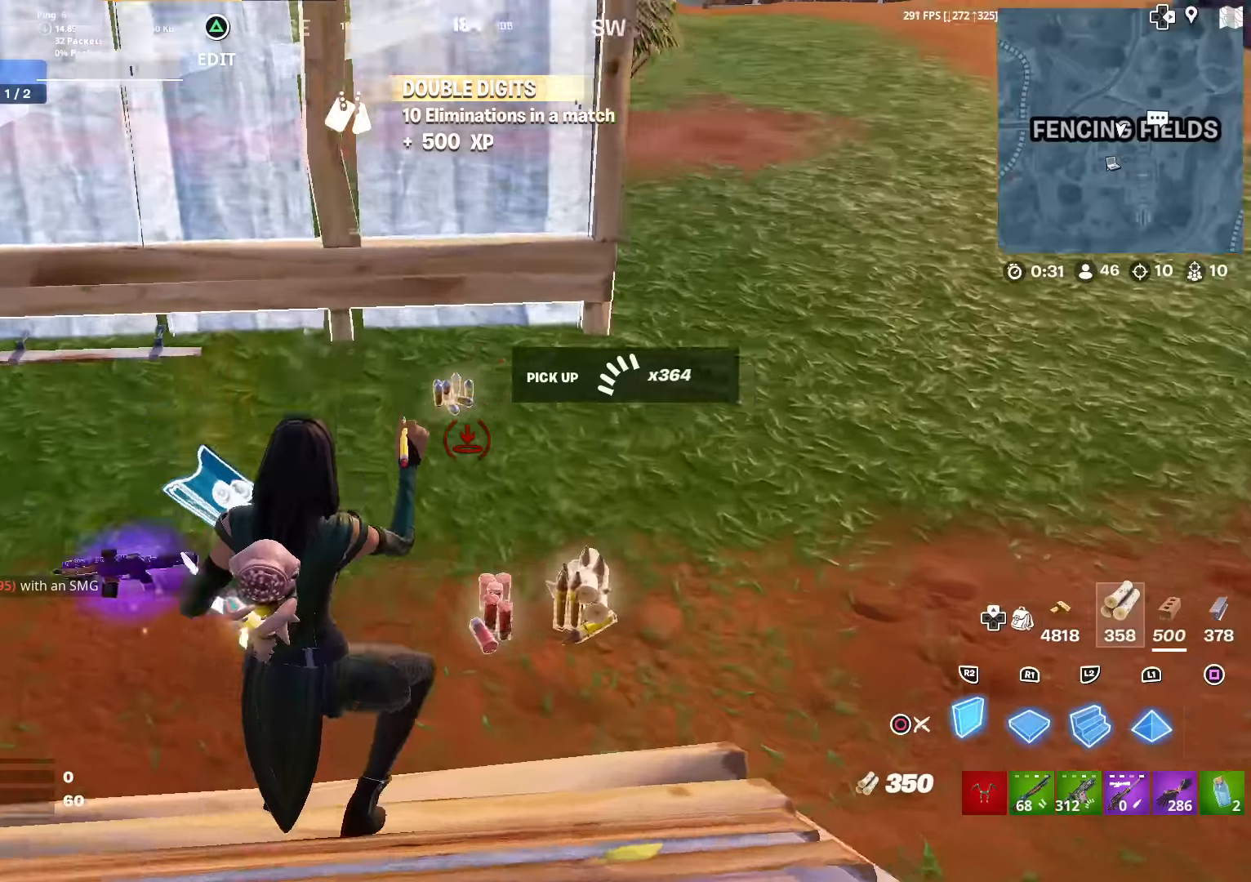
{"buttons": ["R2"], "left_stick": "up", "right_stick": "center", "events": [[117, "right_stick", "left"], [234, "right_stick", "center"], [284, "left_stick", "up-right"], [350, "right_stick", "left"], [384, "left_stick", "up"], [501, "right_stick", "center"]]}
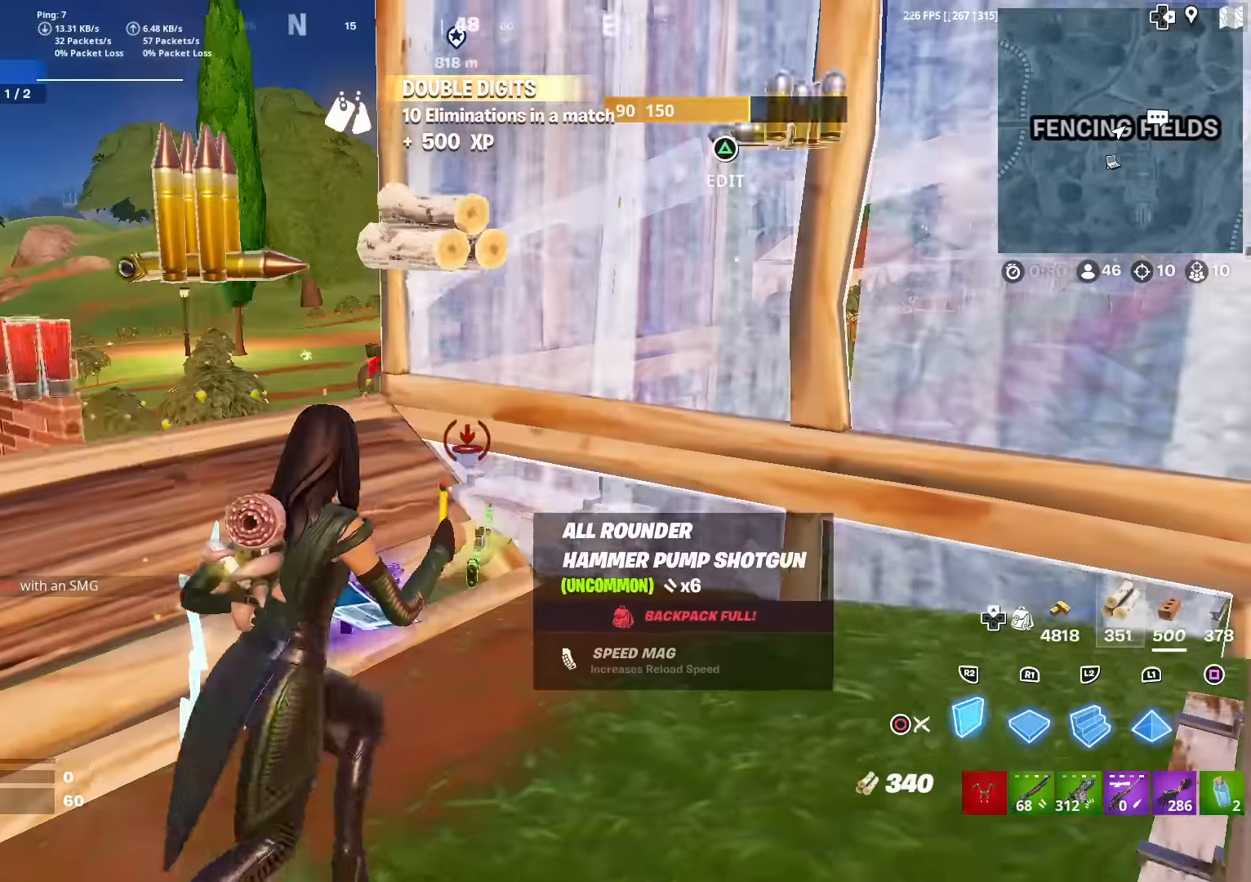
{"buttons": ["R2"], "left_stick": "down-right", "right_stick": "down", "events": [[16, "left_stick", "up-left"], [133, "right_stick", "up-right"], [283, "right_stick", "left"], [350, "left_stick", "up-right"], [467, "left_stick", "down-right"], [483, "right_stick", "down"]]}
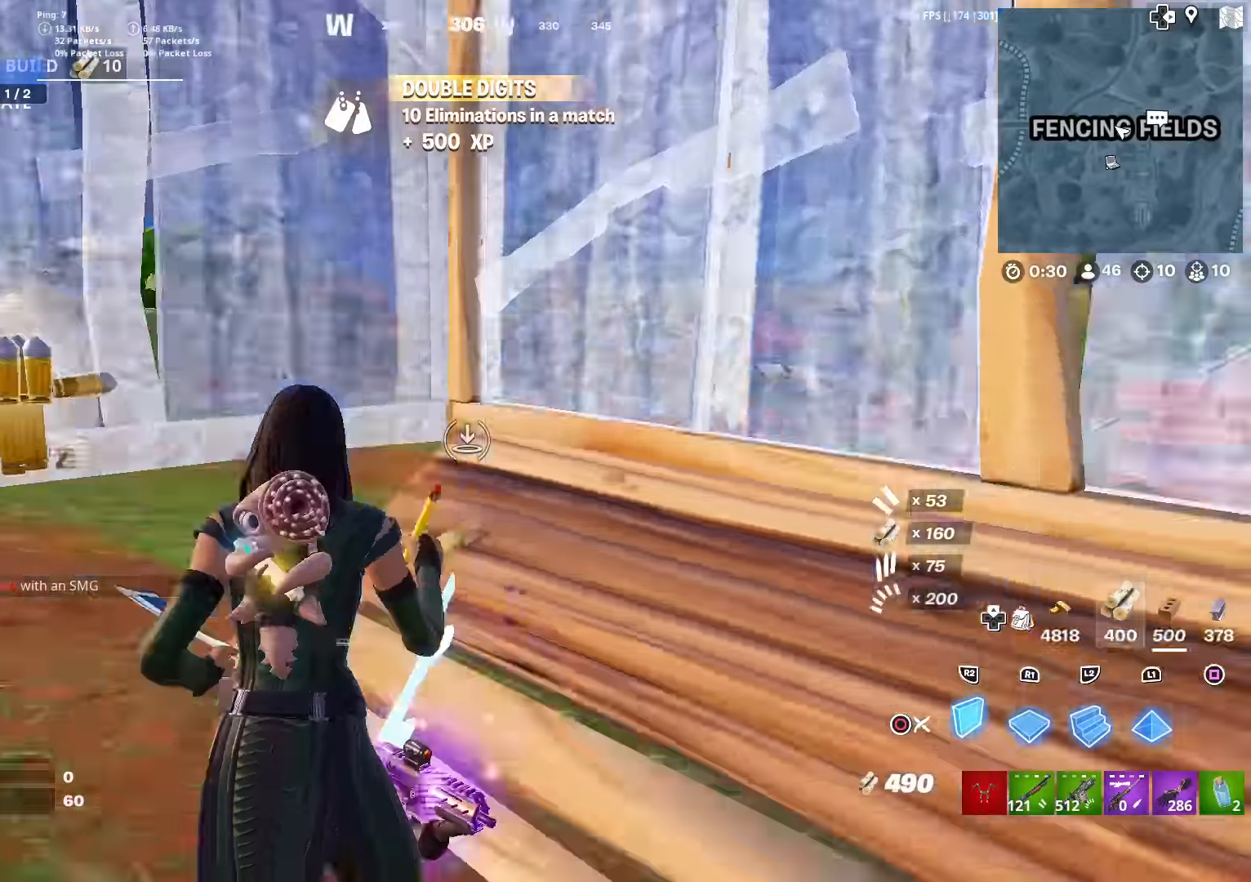
{"buttons": ["CIRCLE"], "left_stick": "up-right", "right_stick": "center", "events": [[67, "right_stick", "right"], [84, "left_stick", "down-left"], [117, "right_stick", "up"], [250, "right_stick", "left"], [284, "left_stick", "down-right"], [317, "right_stick", "center"], [367, "L1", "down"], [384, "R2", "up"], [384, "left_stick", "up-right"], [467, "CIRCLE", "down"], [484, "L1", "up"]]}
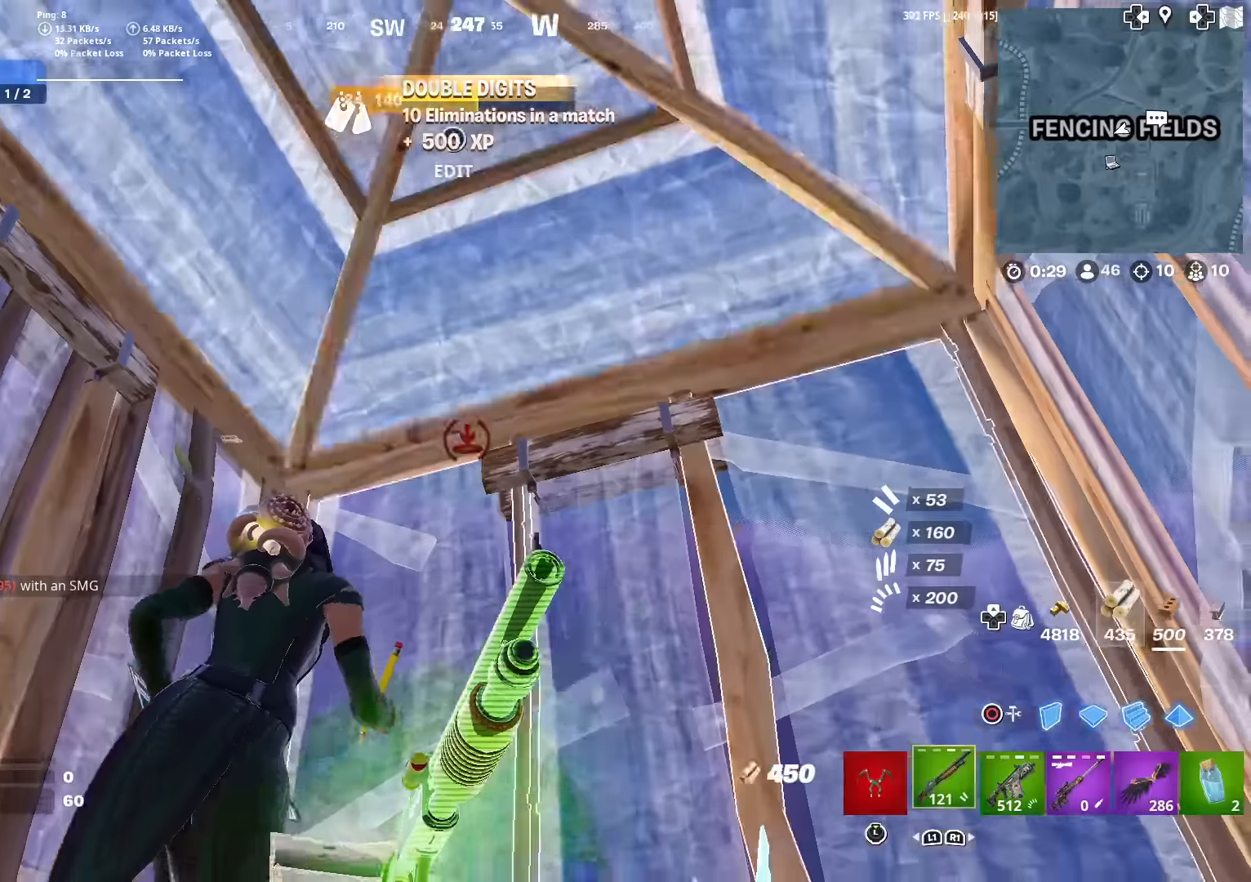
{"buttons": ["R2"], "left_stick": "center", "right_stick": "center", "events": [[16, "right_stick", "down"], [83, "CIRCLE", "up"], [100, "R3", "down"], [183, "L1", "down"], [200, "R3", "up"], [200, "right_stick", "down-left"], [317, "L1", "up"], [367, "left_stick", "down-right"], [367, "right_stick", "center"], [500, "R2", "down"], [500, "left_stick", "center"]]}
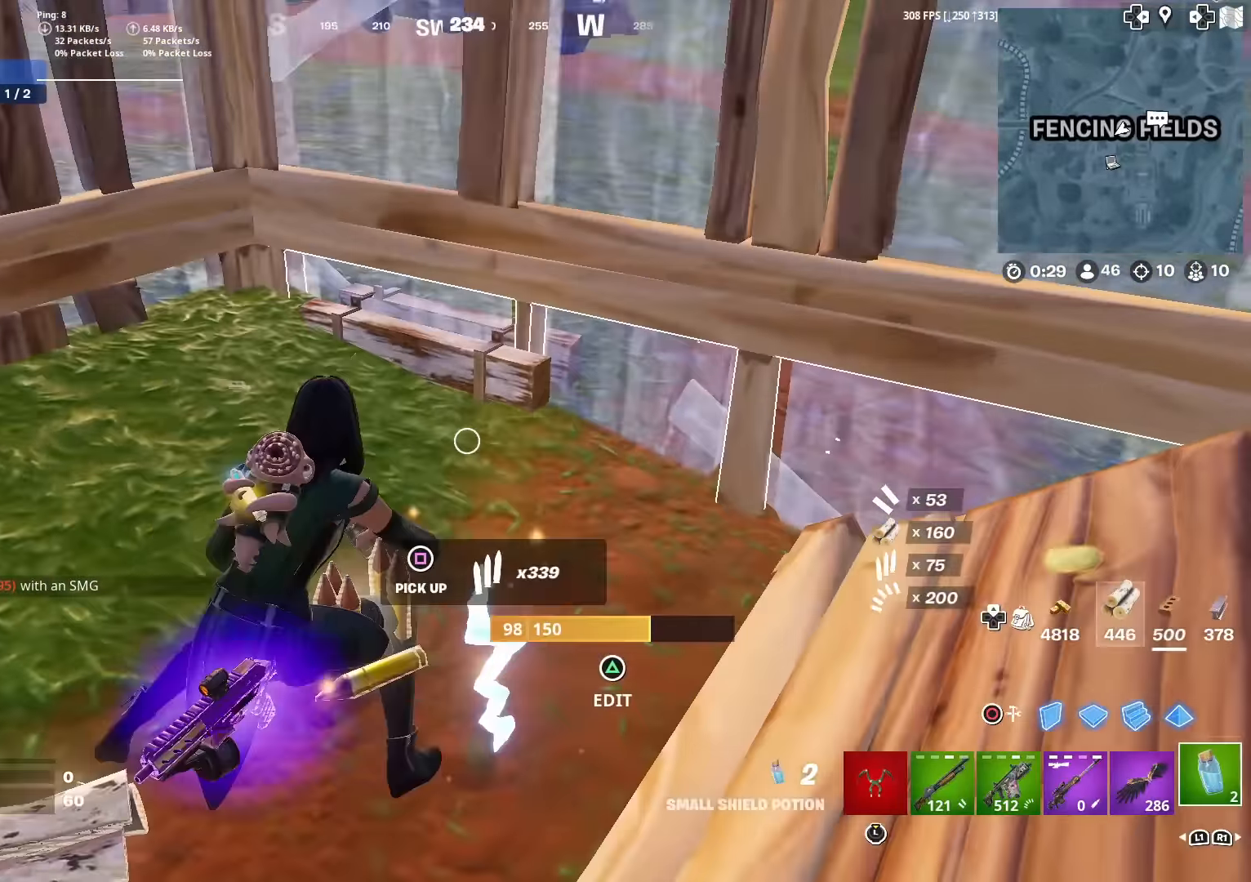
{"buttons": ["R2"], "left_stick": "down-right", "right_stick": "center", "events": [[17, "left_stick", "left"], [17, "right_stick", "left"], [134, "right_stick", "center"], [267, "right_stick", "left"], [284, "R3", "down"], [317, "left_stick", "up-left"], [384, "R3", "up"], [384, "right_stick", "up"], [434, "left_stick", "center"], [484, "left_stick", "down-right"], [484, "right_stick", "center"]]}
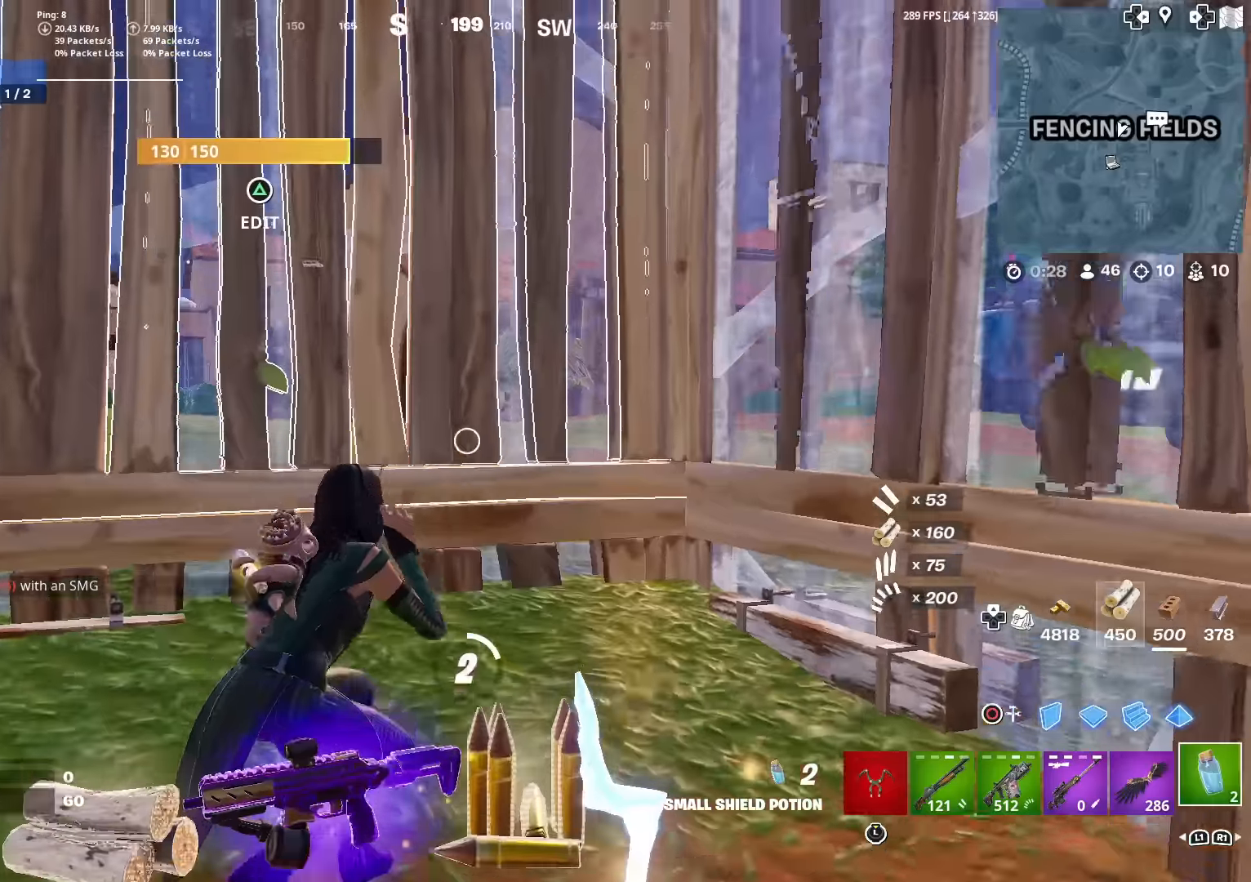
{"buttons": ["R2"], "left_stick": "right", "right_stick": "down-left", "events": [[100, "right_stick", "left"], [283, "right_stick", "center"], [433, "right_stick", "down-left"], [467, "left_stick", "right"]]}
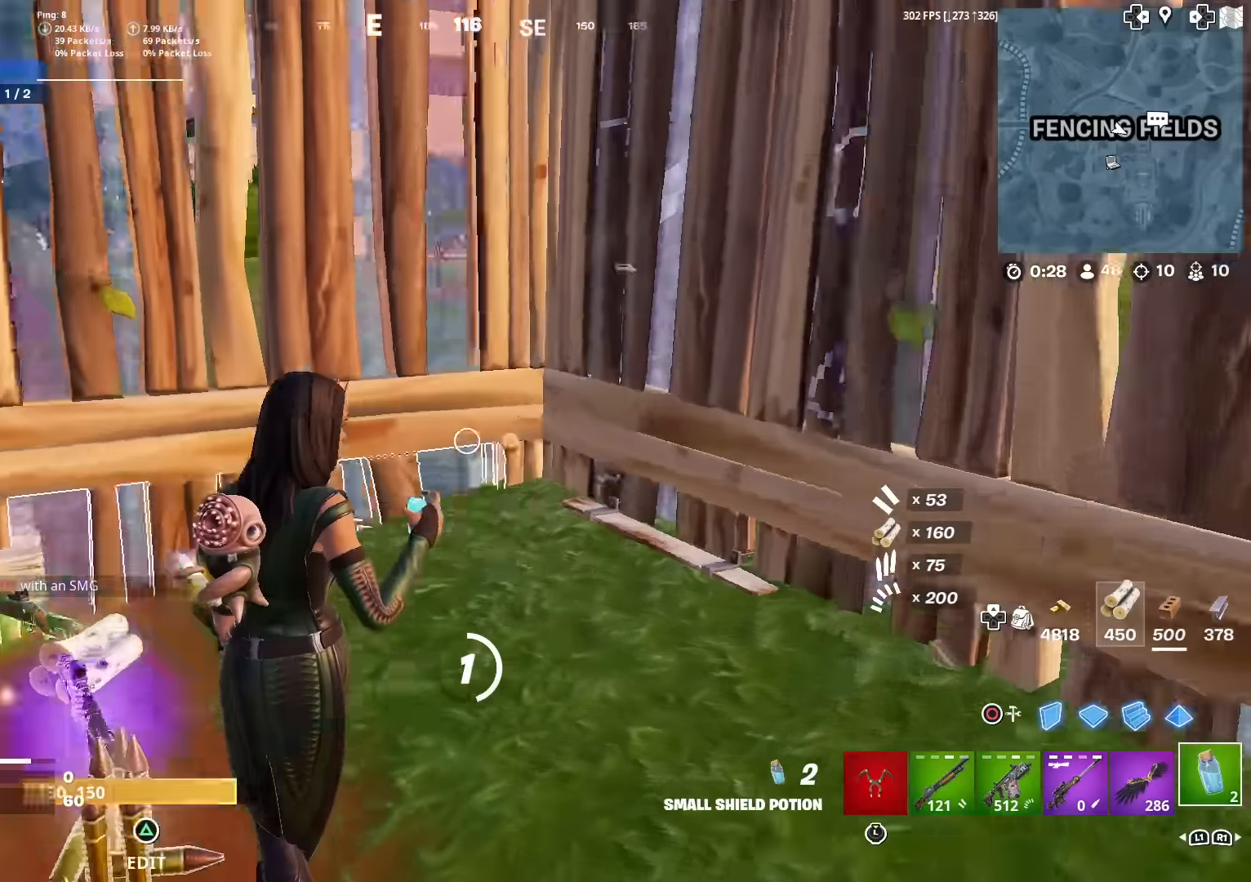
{"buttons": [], "left_stick": "up-left", "right_stick": "center", "events": [[117, "right_stick", "center"], [167, "left_stick", "up-right"], [267, "left_stick", "up"], [350, "right_stick", "left"], [417, "left_stick", "up-left"], [451, "R2", "up"], [467, "right_stick", "center"]]}
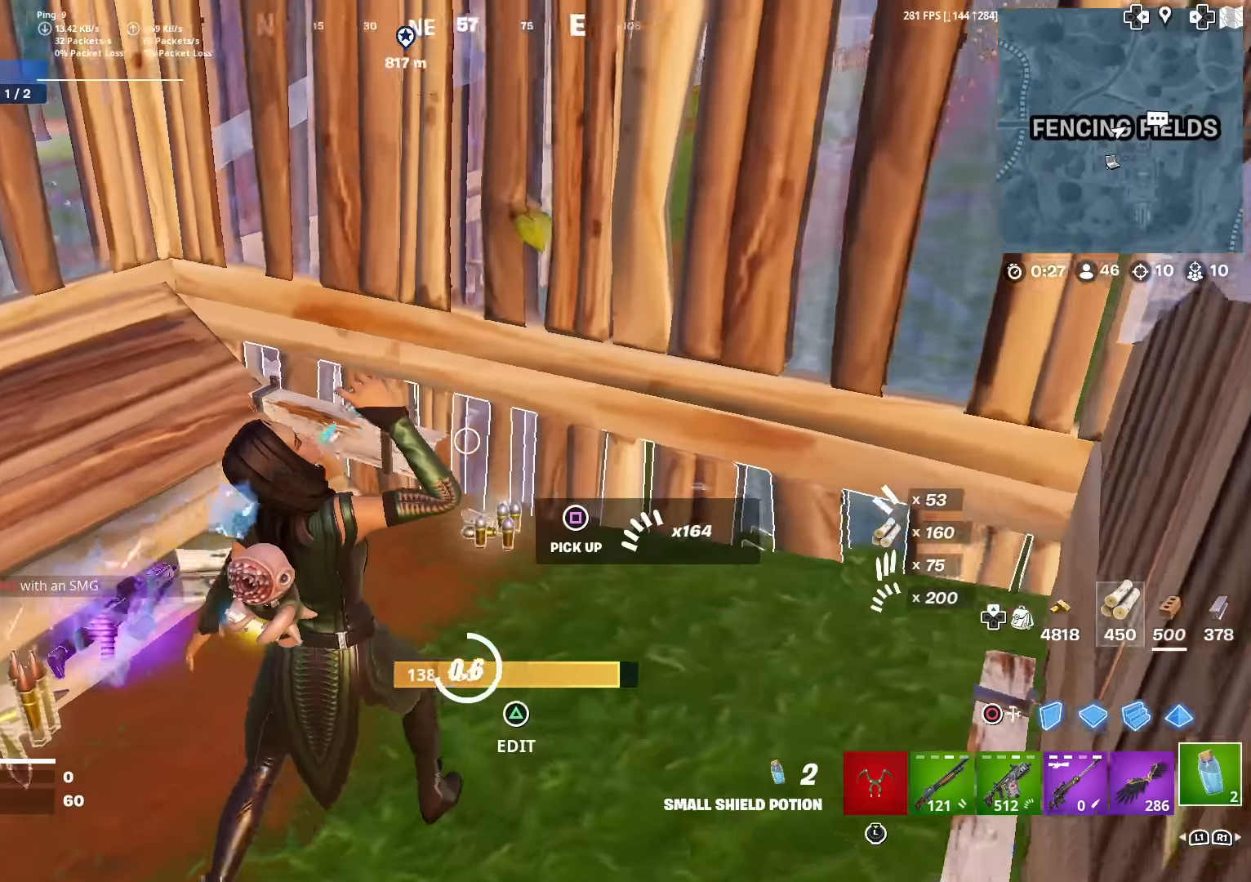
{"buttons": ["R2"], "left_stick": "center", "right_stick": "center", "events": [[66, "R2", "down"], [100, "left_stick", "left"], [116, "right_stick", "left"], [183, "R2", "up"], [300, "R2", "down"], [300, "right_stick", "center"], [367, "left_stick", "center"], [383, "R2", "up"], [483, "R2", "down"]]}
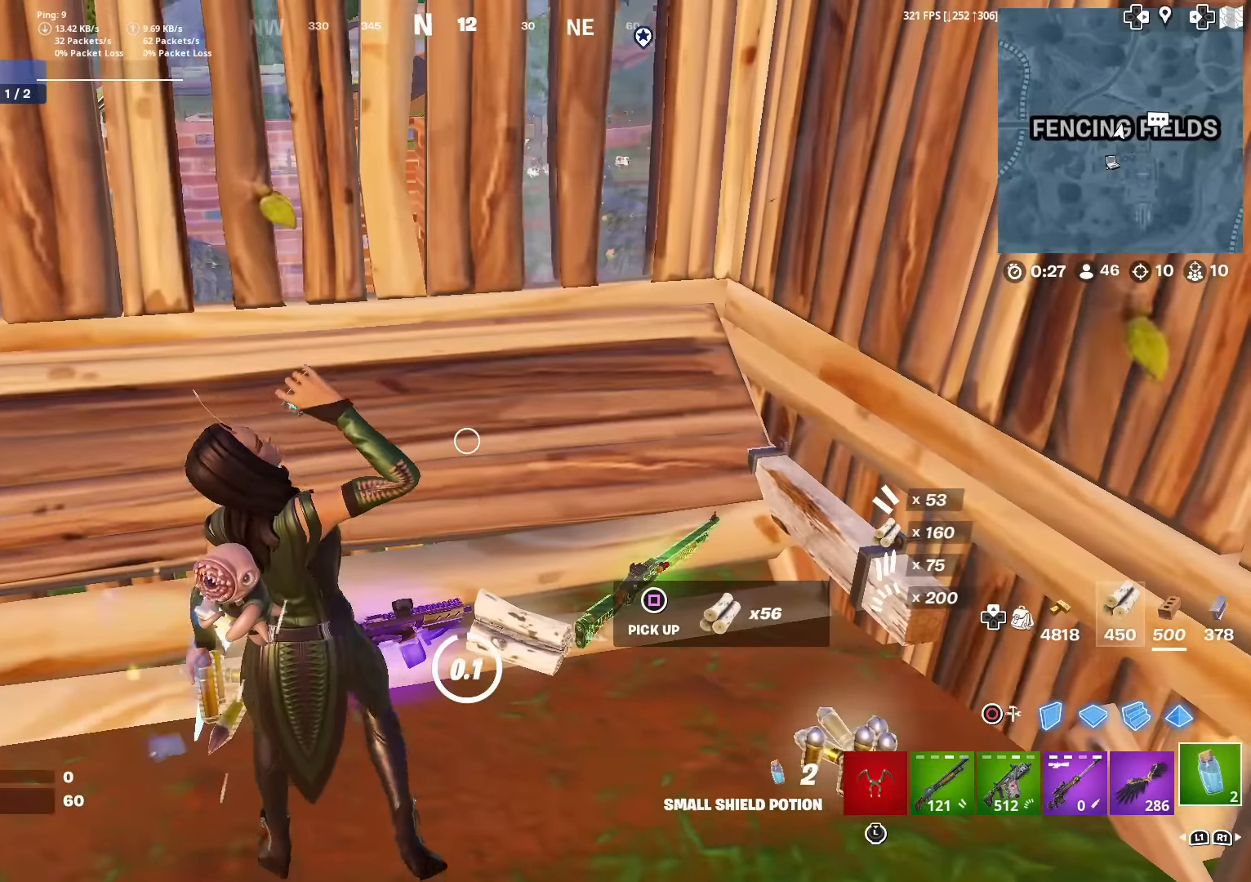
{"buttons": [], "left_stick": "down", "right_stick": "center", "events": [[84, "left_stick", "down"], [100, "R2", "up"], [184, "R2", "down"], [284, "R2", "up"], [284, "right_stick", "down-left"], [384, "R2", "down"], [434, "right_stick", "center"], [501, "R2", "up"]]}
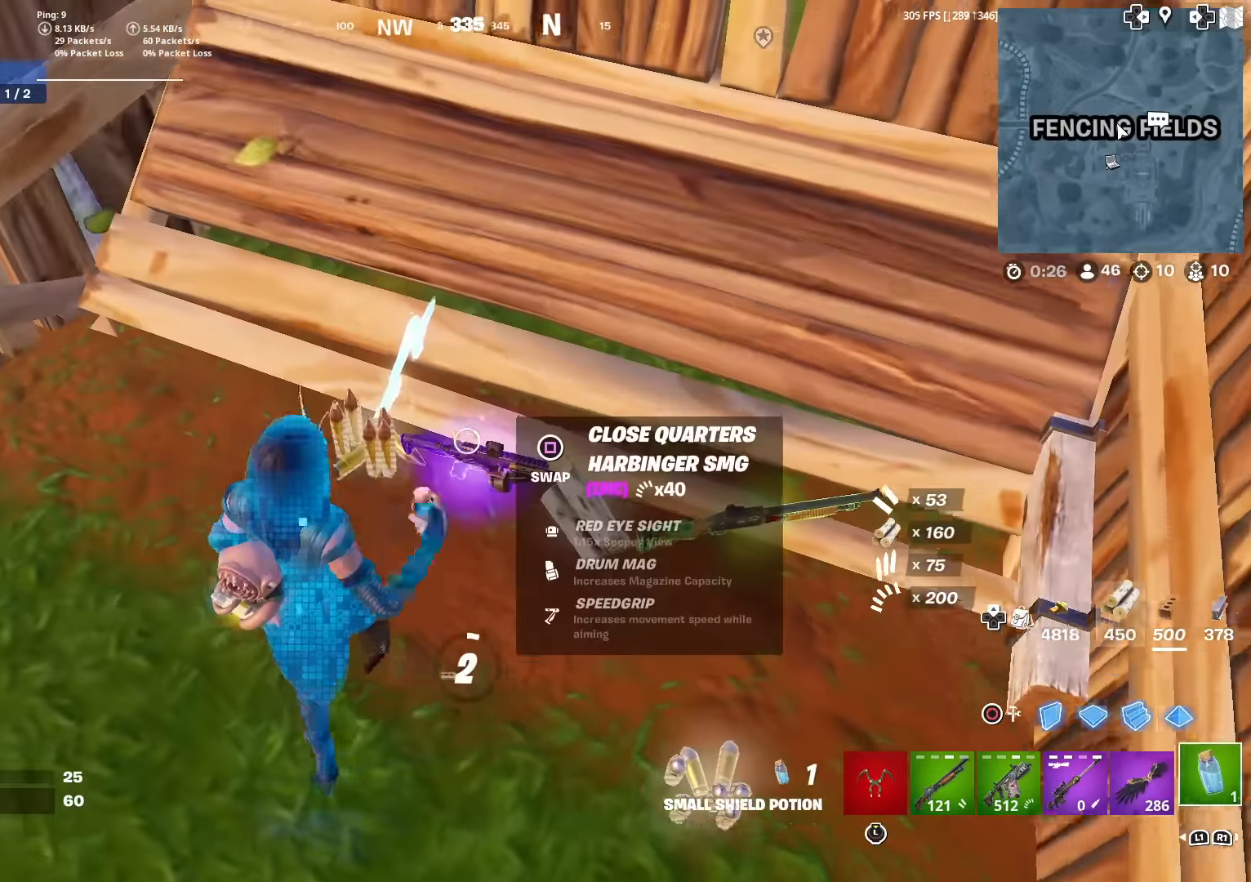
{"buttons": ["R2"], "left_stick": "center", "right_stick": "center", "events": [[33, "left_stick", "center"], [100, "R2", "down"]]}
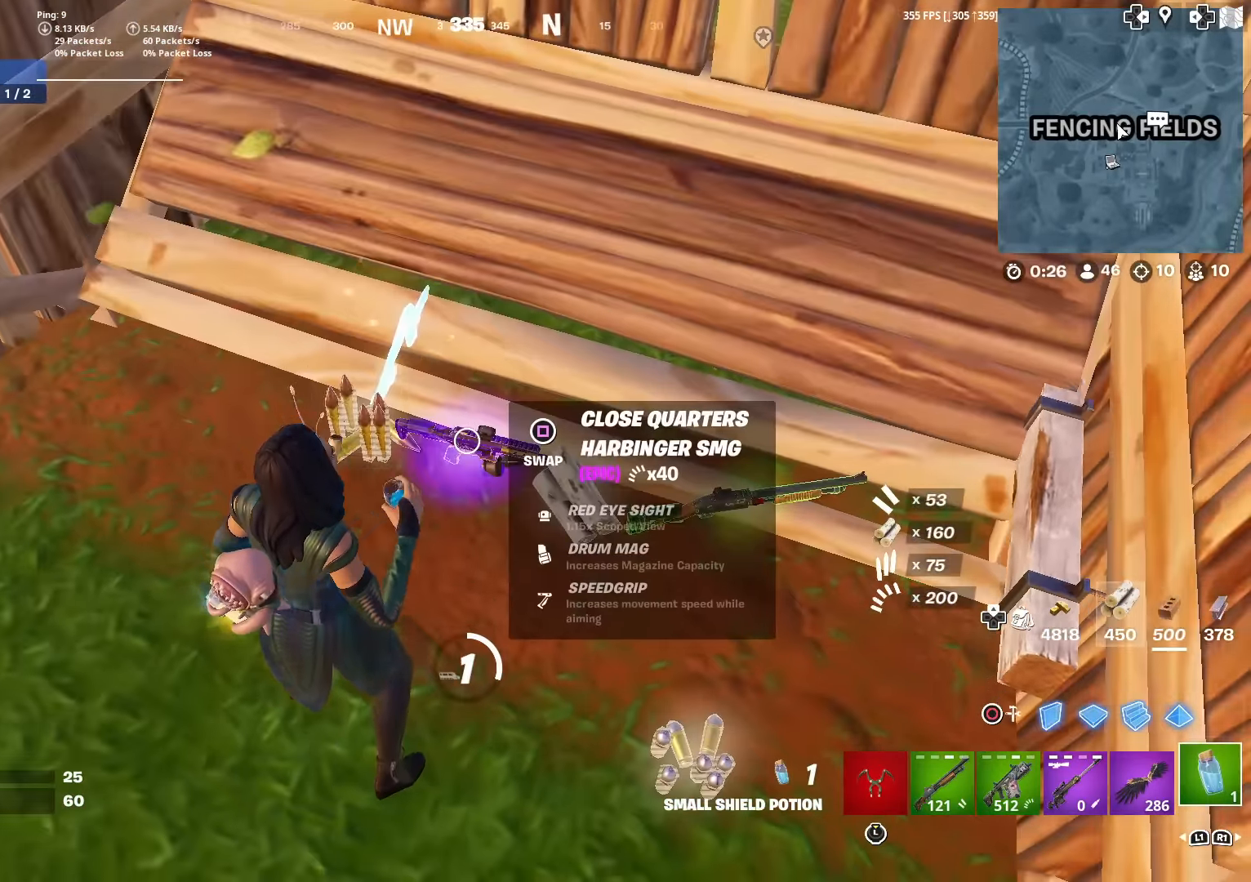
{"buttons": [], "left_stick": "center", "right_stick": "center", "events": [[33, "right_stick", "up"], [150, "right_stick", "center"], [184, "R2", "up"]]}
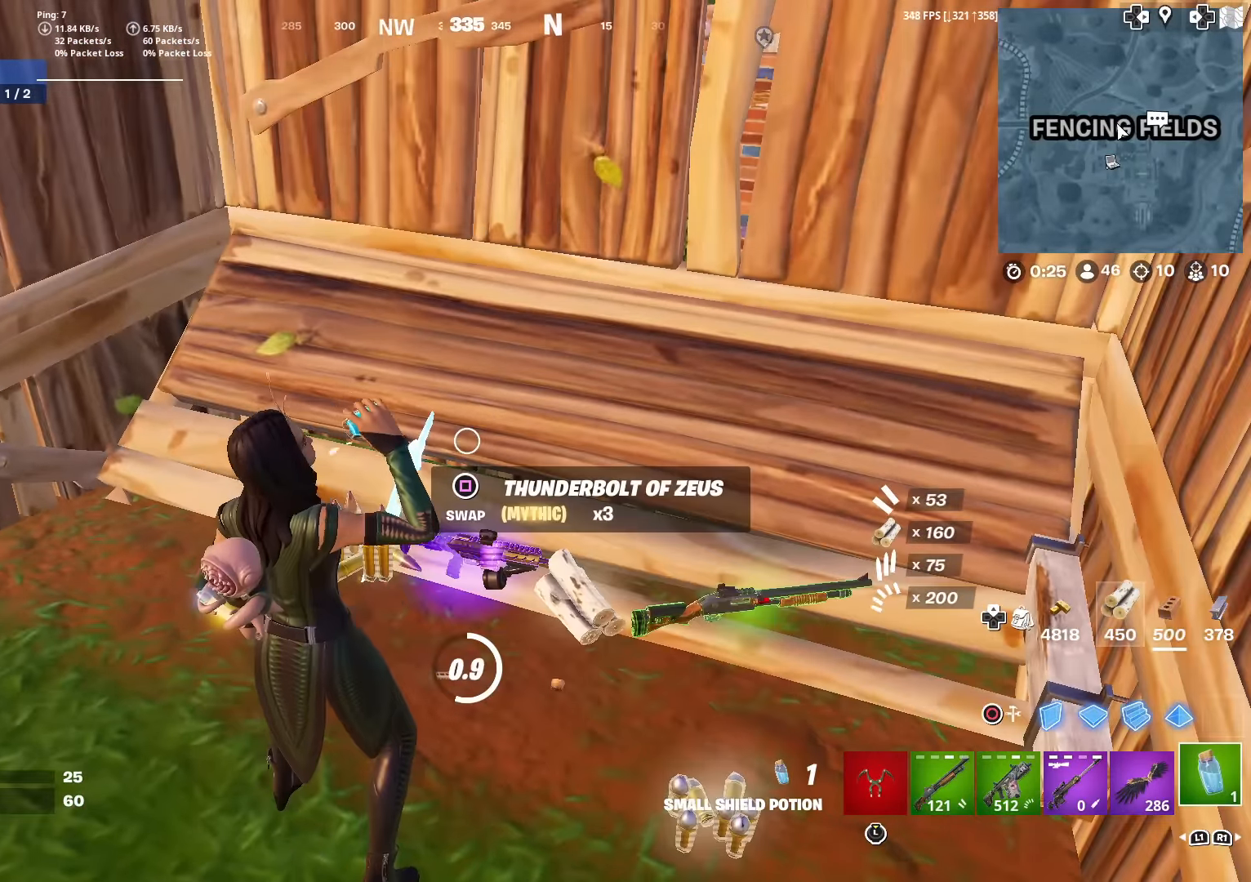
{"buttons": [], "left_stick": "center", "right_stick": "right", "events": [[450, "right_stick", "right"]]}
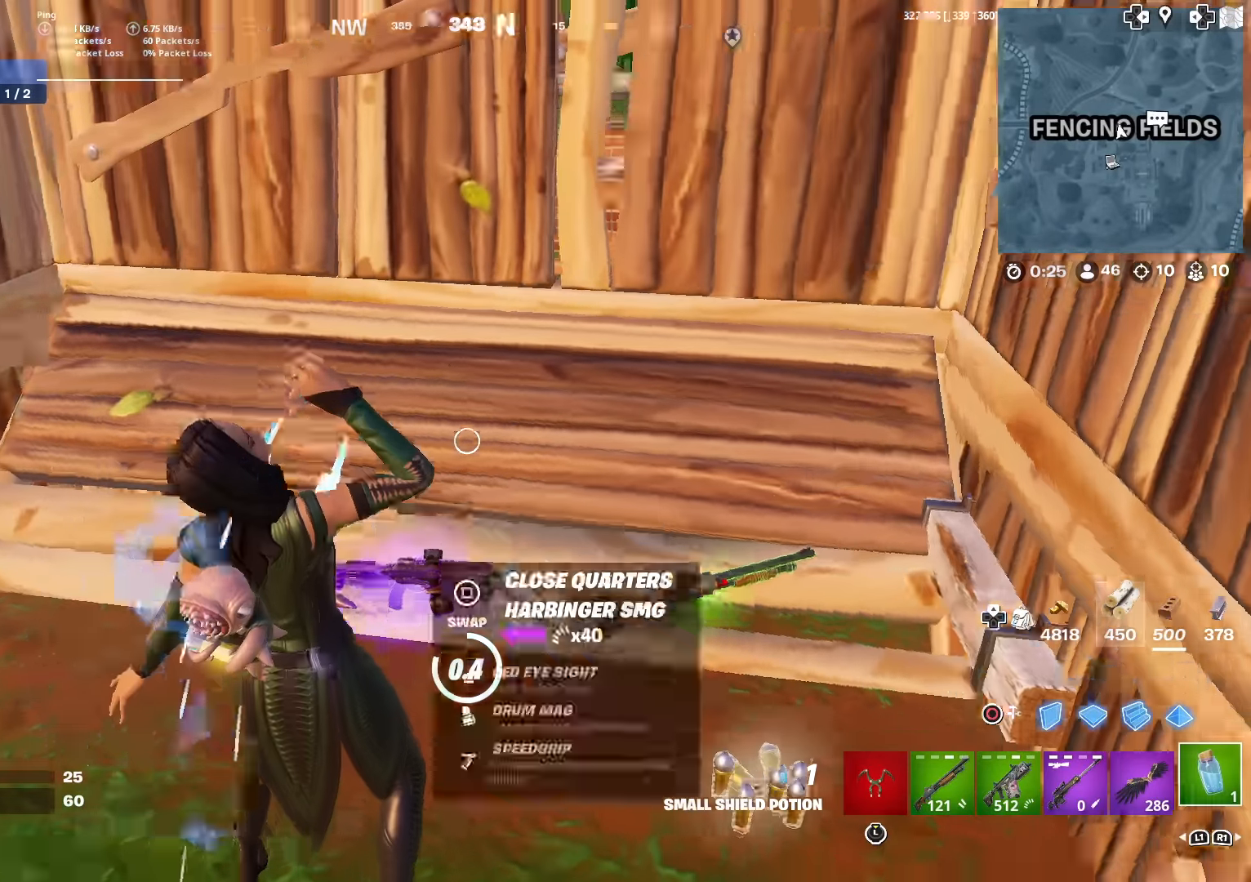
{"buttons": [], "left_stick": "left", "right_stick": "center", "events": [[100, "right_stick", "center"], [200, "left_stick", "up-left"], [250, "left_stick", "left"], [250, "right_stick", "up"], [367, "right_stick", "center"]]}
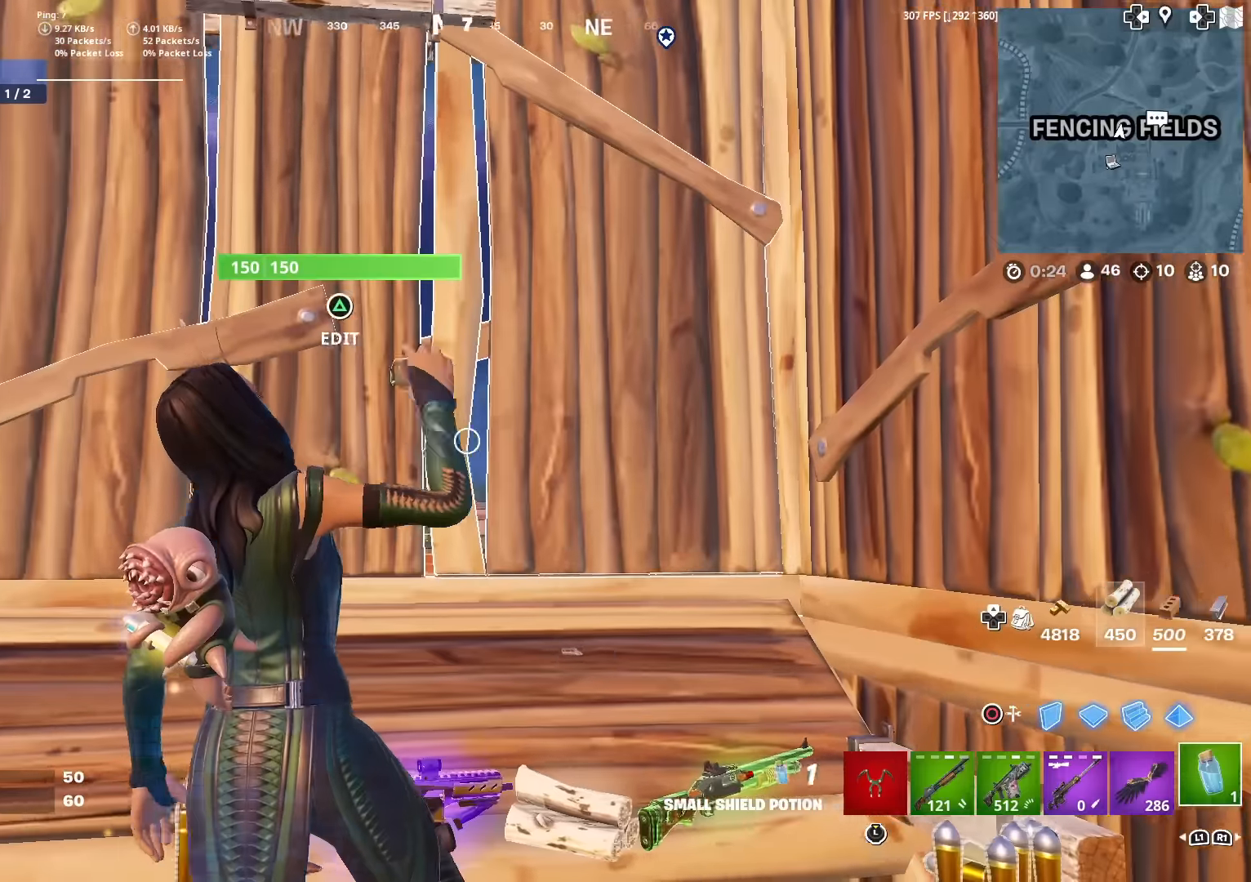
{"buttons": ["TRIANGLE", "R2"], "left_stick": "up", "right_stick": "up", "events": [[33, "right_stick", "up"], [100, "left_stick", "up-left"], [133, "R1", "down"], [133, "right_stick", "center"], [233, "left_stick", "up"], [266, "R1", "up"], [367, "TRIANGLE", "down"], [400, "right_stick", "down"], [433, "R2", "down"], [500, "right_stick", "up"]]}
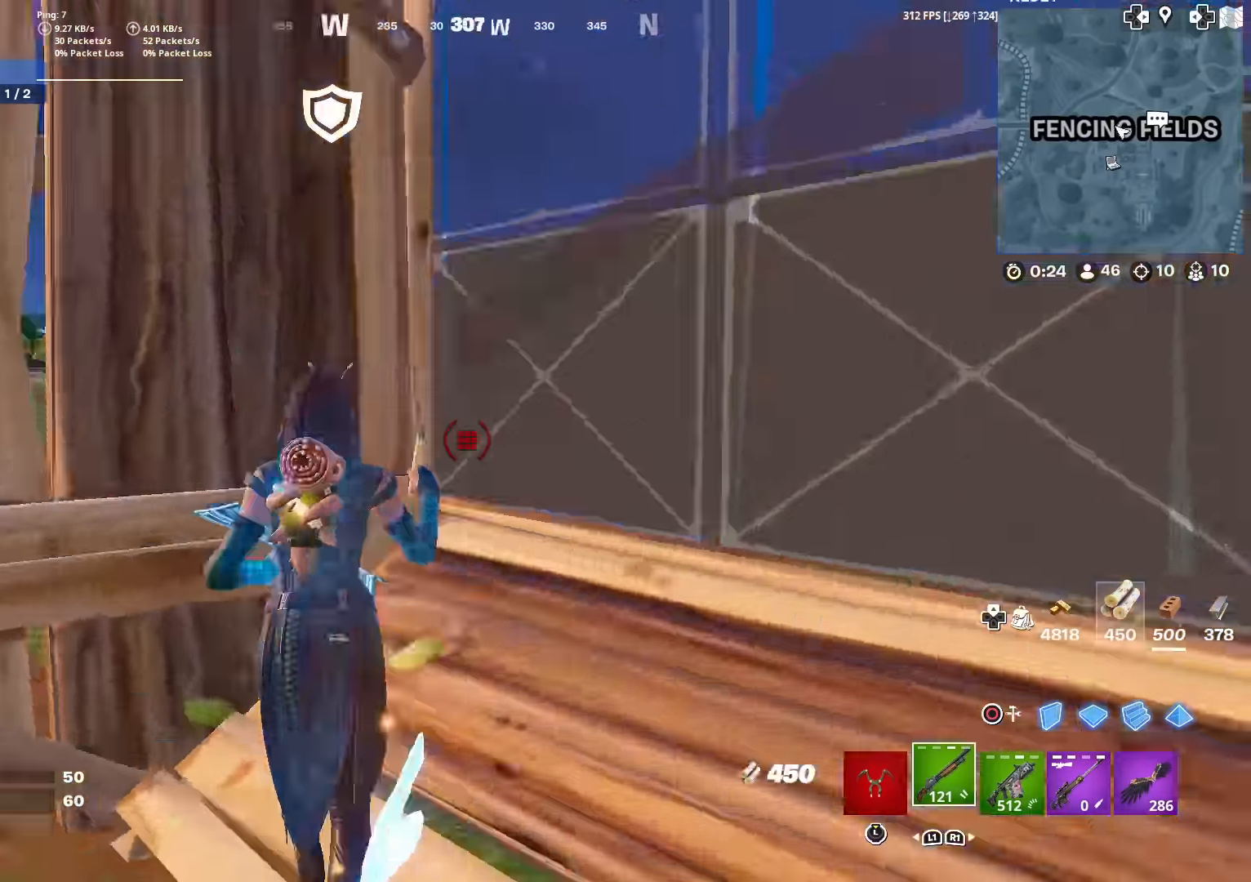
{"buttons": [], "left_stick": "up", "right_stick": "center", "events": [[17, "TRIANGLE", "up"], [83, "R2", "up"], [83, "right_stick", "down-right"], [334, "SQUARE", "down"], [384, "right_stick", "center"], [417, "SQUARE", "up"]]}
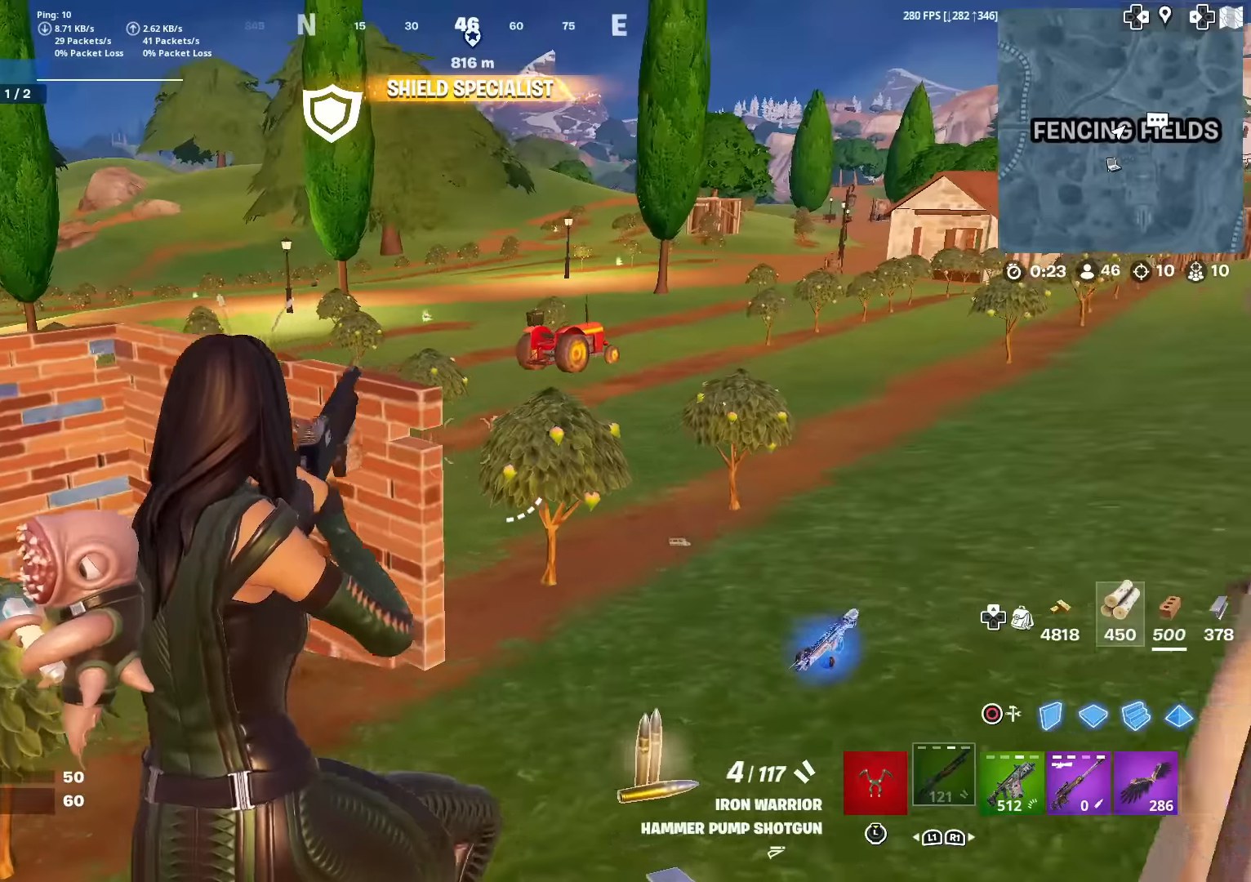
{"buttons": [], "left_stick": "up-right", "right_stick": "center", "events": [[16, "SQUARE", "down"], [50, "right_stick", "down"], [100, "SQUARE", "up"], [150, "right_stick", "center"], [300, "right_stick", "right"], [350, "left_stick", "up-right"], [450, "right_stick", "center"]]}
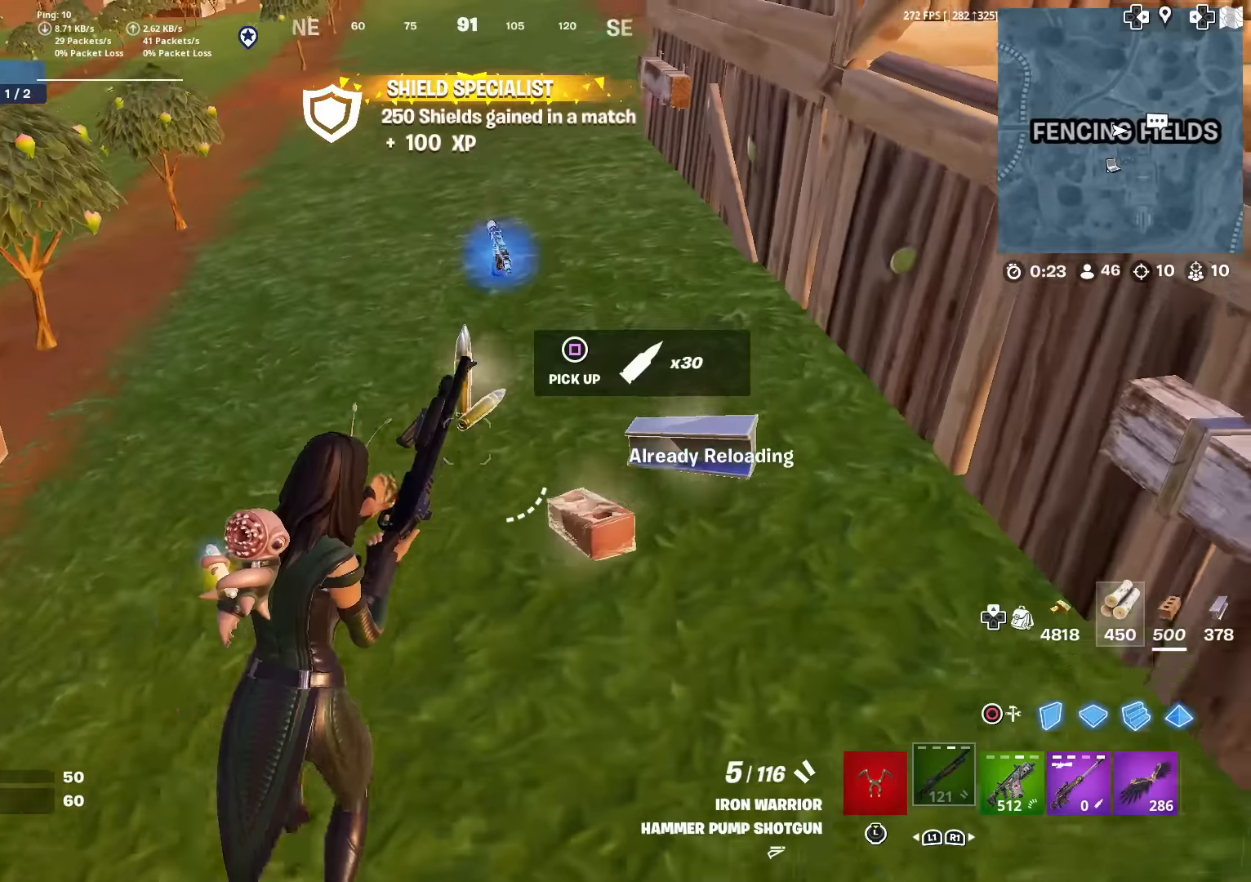
{"buttons": [], "left_stick": "up-right", "right_stick": "center", "events": [[83, "left_stick", "up"], [267, "right_stick", "left"], [400, "right_stick", "center"], [450, "left_stick", "up-right"]]}
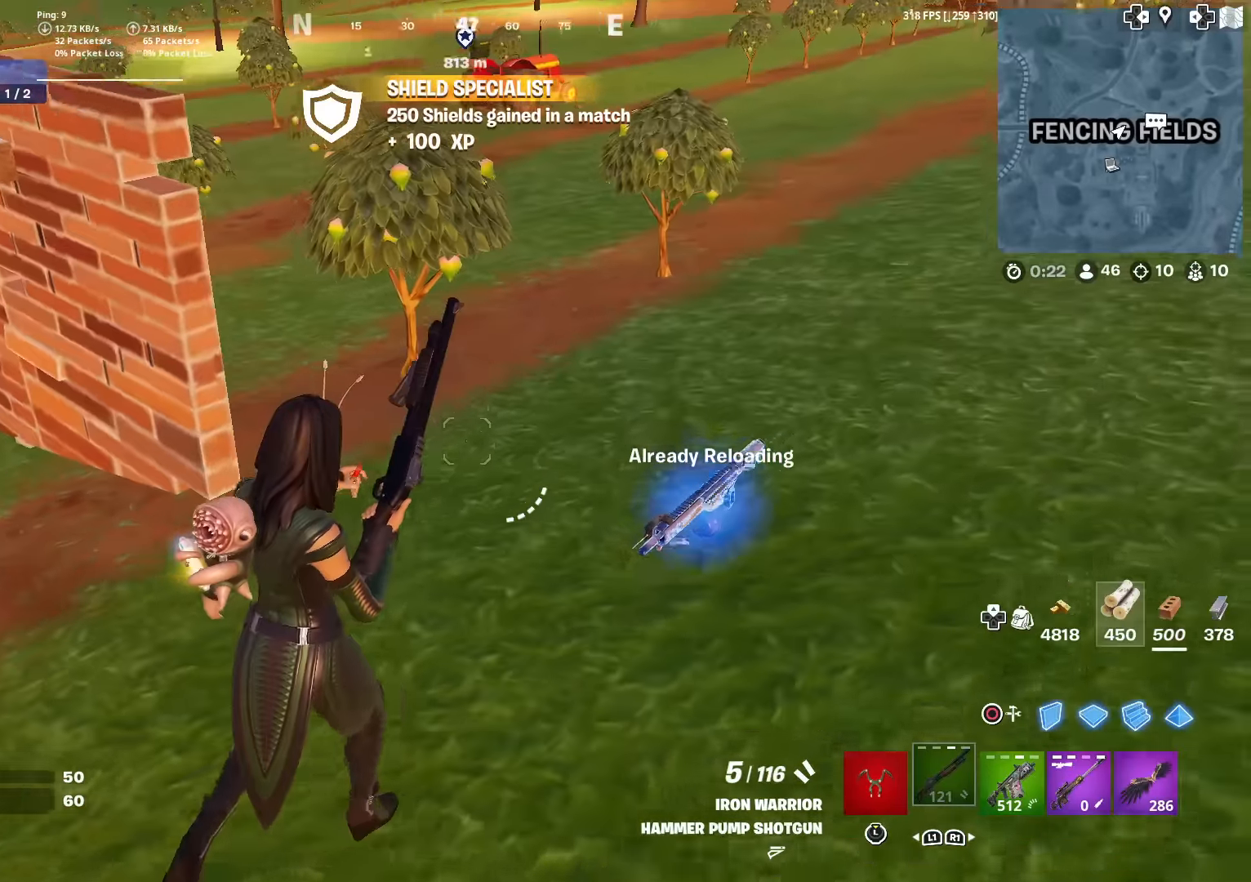
{"buttons": [], "left_stick": "up-left", "right_stick": "center", "events": [[33, "right_stick", "left"], [100, "right_stick", "center"], [183, "left_stick", "down-right"], [216, "right_stick", "left"], [266, "left_stick", "down-left"], [317, "left_stick", "left"], [450, "left_stick", "up-left"], [450, "right_stick", "center"]]}
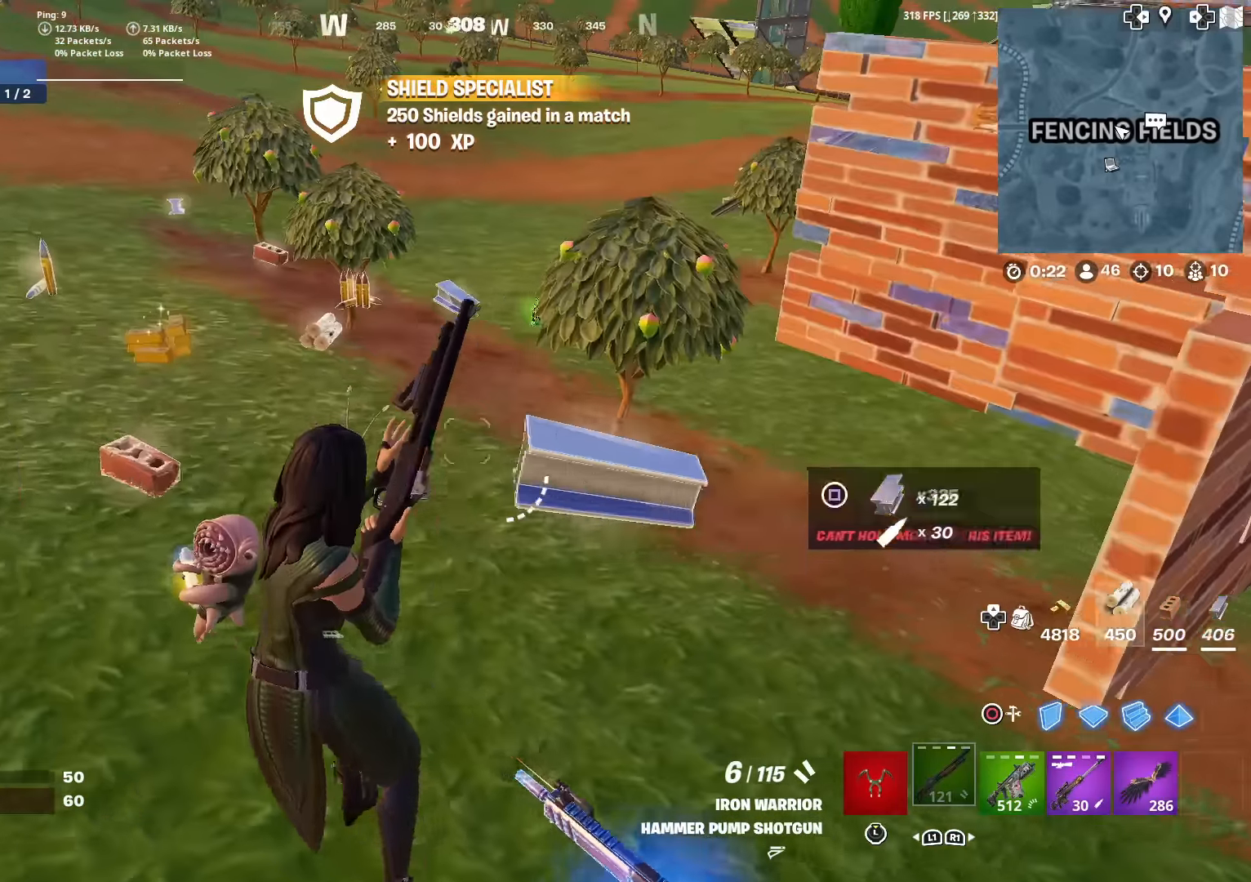
{"buttons": [], "left_stick": "up-left", "right_stick": "center", "events": [[50, "left_stick", "up"], [417, "left_stick", "up-left"]]}
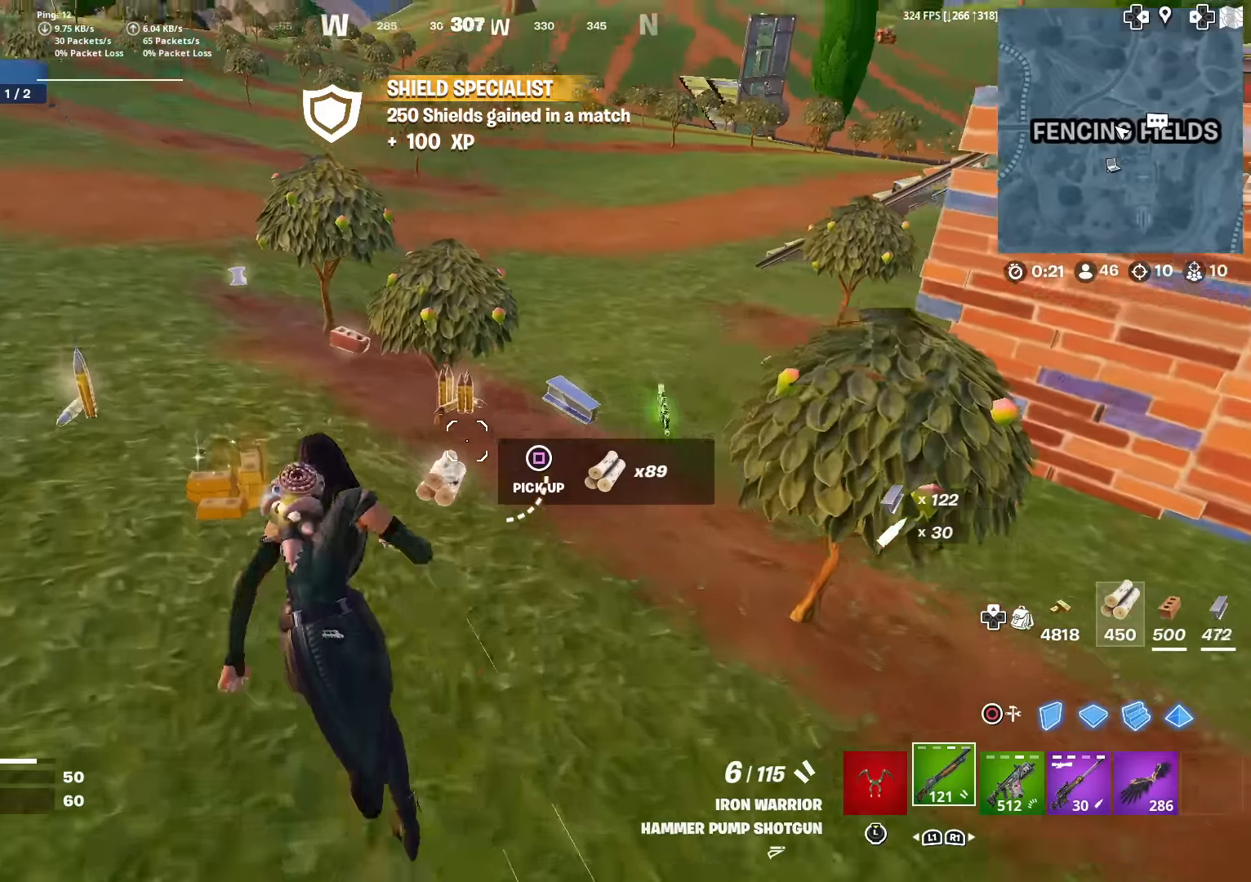
{"buttons": [], "left_stick": "up", "right_stick": "right", "events": [[16, "right_stick", "left"], [66, "right_stick", "center"], [166, "left_stick", "up-right"], [183, "right_stick", "right"], [200, "R1", "down"], [317, "R1", "up"], [333, "right_stick", "center"], [400, "left_stick", "up"], [500, "right_stick", "right"]]}